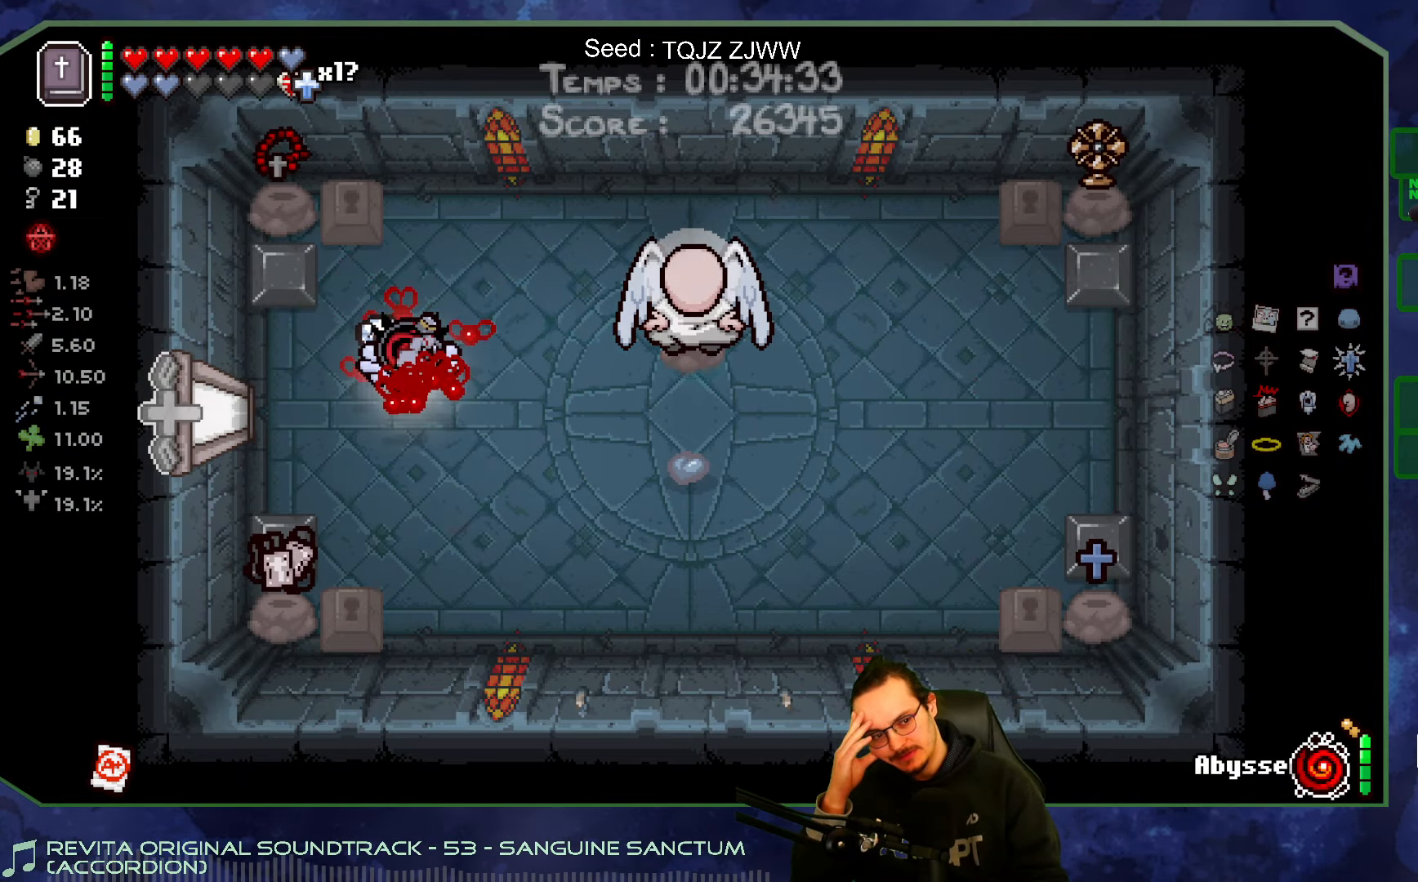
Gameplay with a controller (Xbox layout); each line is a JSON object with the inputs held at the frame after it. "events" lists button and stick changes between this image and that frame as [ms after this image, input, new state], when the widget could be followed in between. Not read: L3 R3.
{"buttons": [], "left_stick": "up-right", "right_stick": "center", "events": [[67, "left_stick", "up-right"]]}
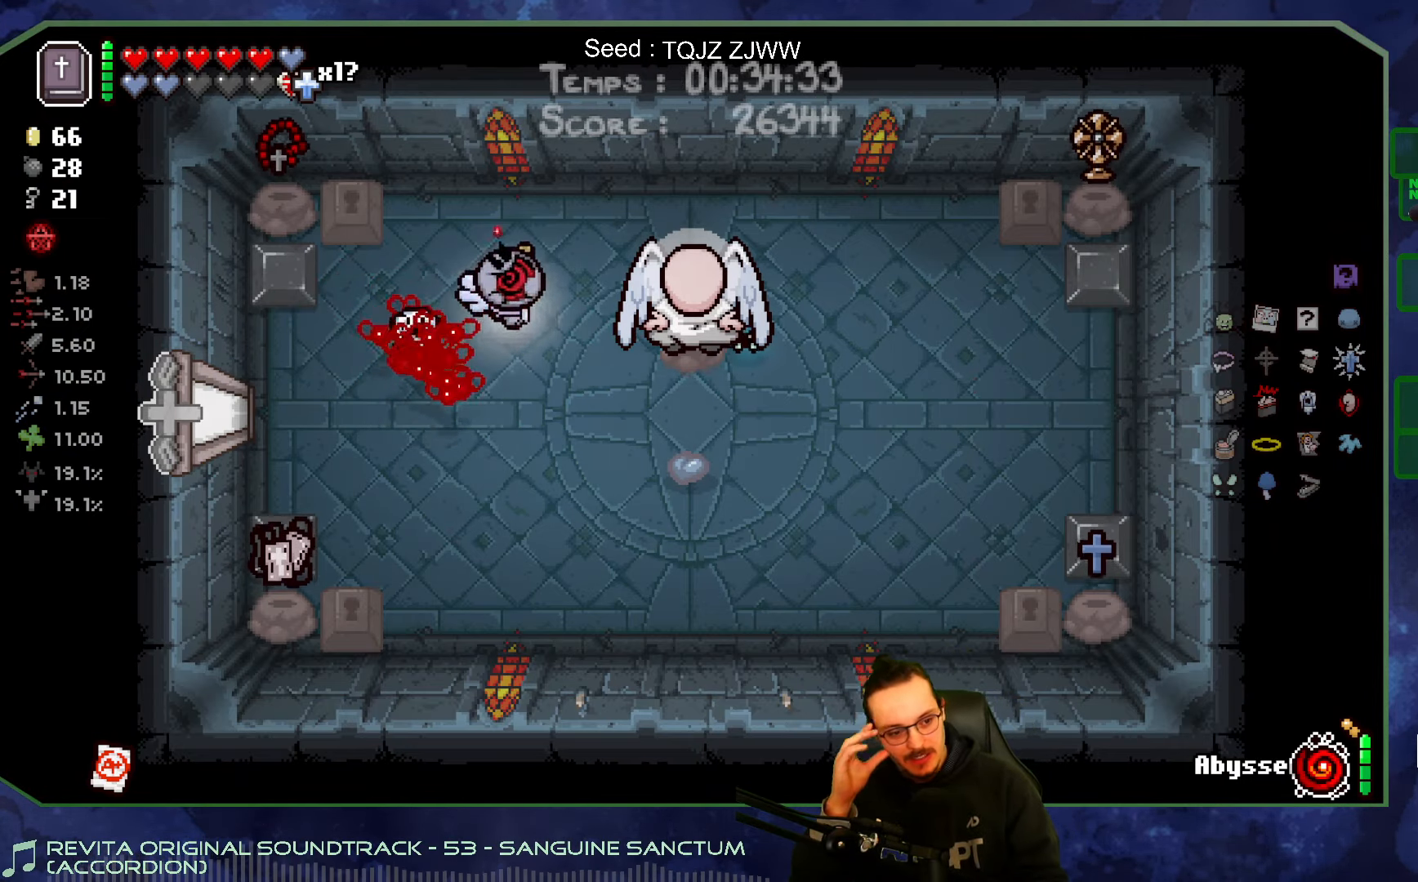
{"buttons": [], "left_stick": "right", "right_stick": "center", "events": [[84, "left_stick", "center"], [384, "left_stick", "right"]]}
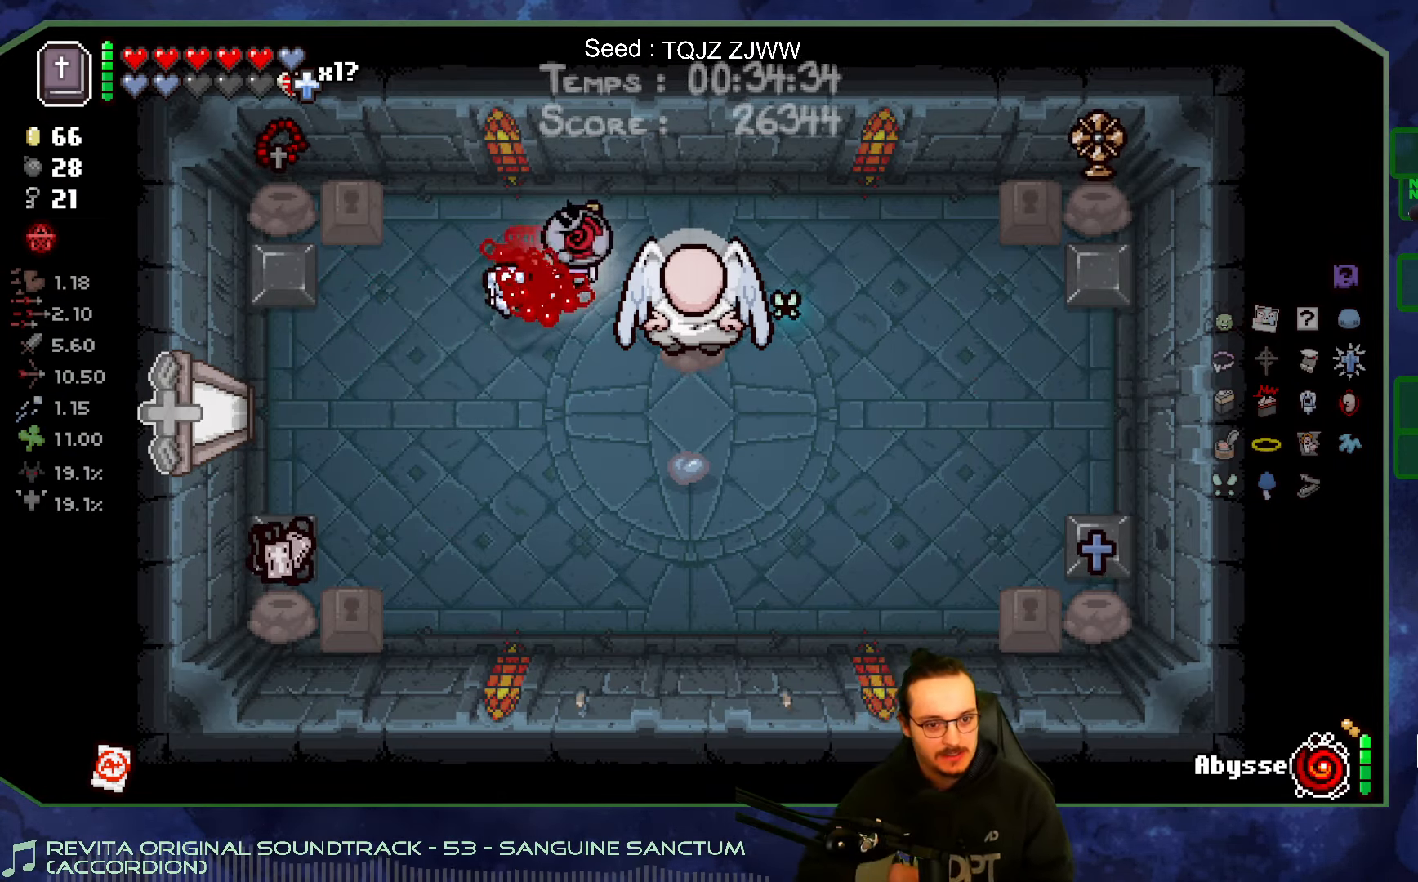
{"buttons": [], "left_stick": "down-right", "right_stick": "center", "events": [[133, "left_stick", "down"], [433, "left_stick", "down-right"]]}
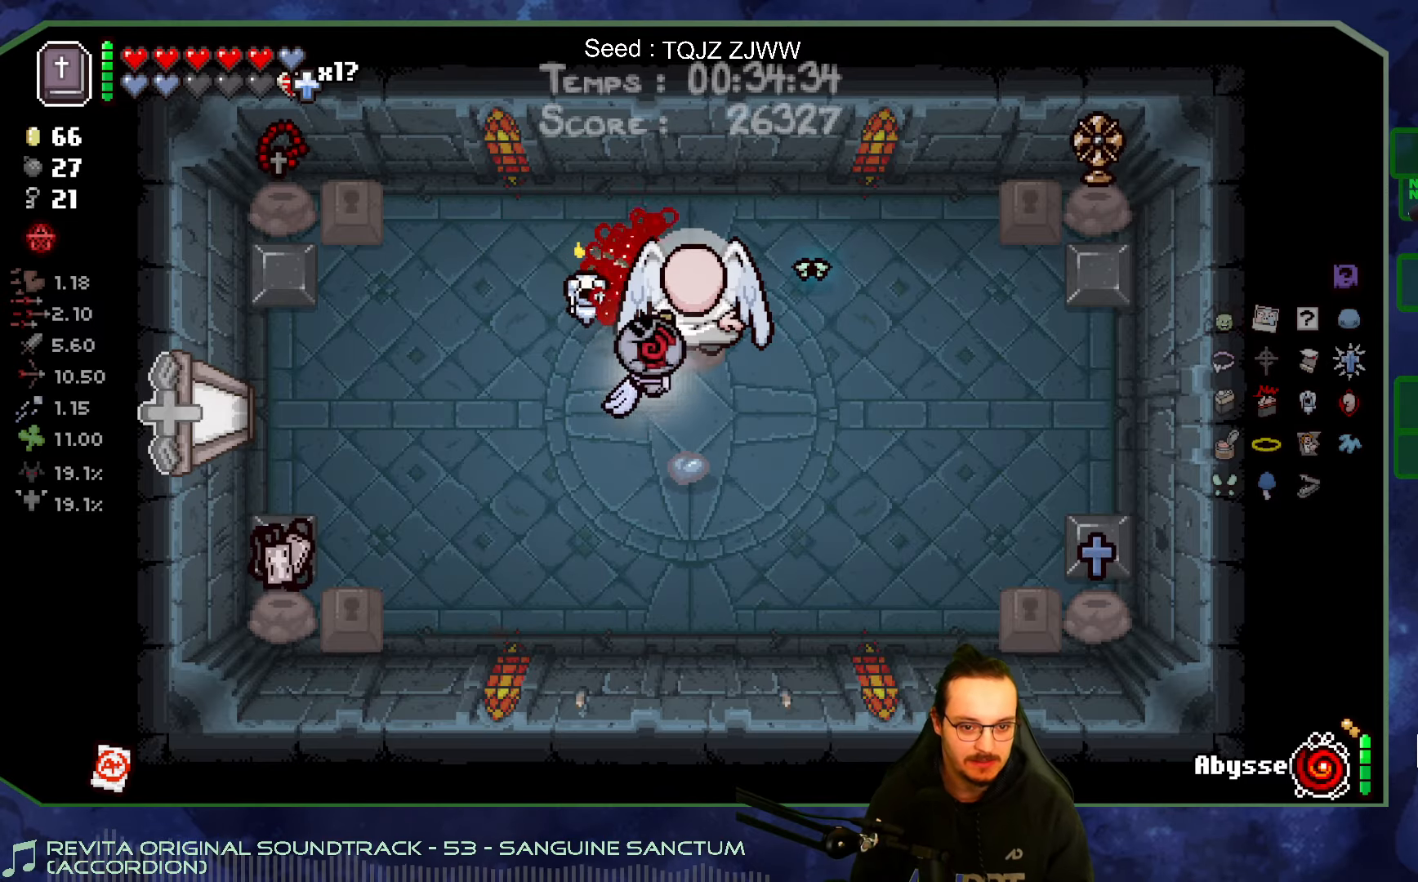
{"buttons": [], "left_stick": "down", "right_stick": "up", "events": [[116, "left_stick", "down"], [133, "right_stick", "up"]]}
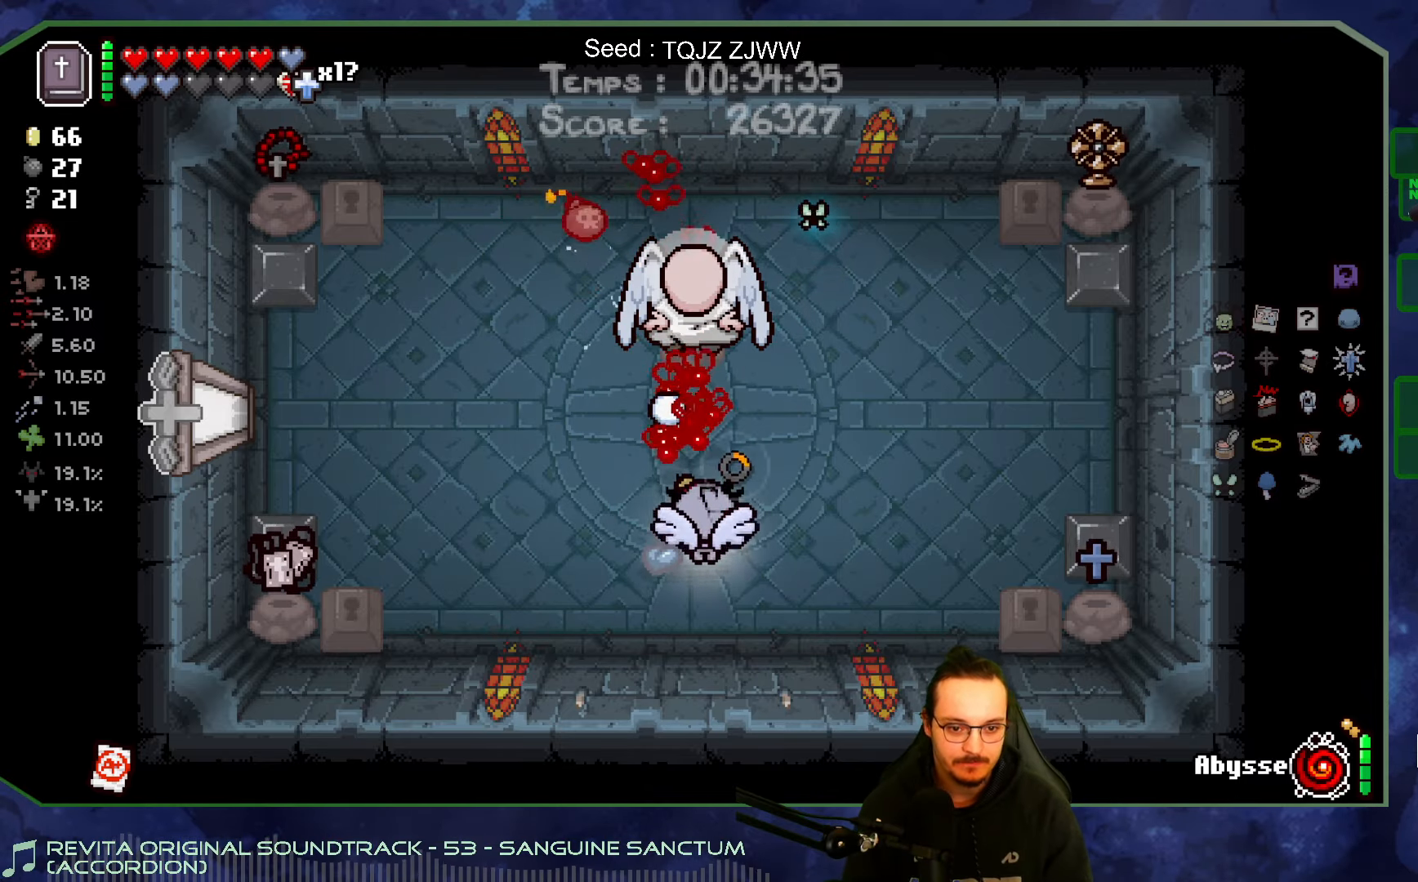
{"buttons": [], "left_stick": "center", "right_stick": "up", "events": [[50, "left_stick", "center"]]}
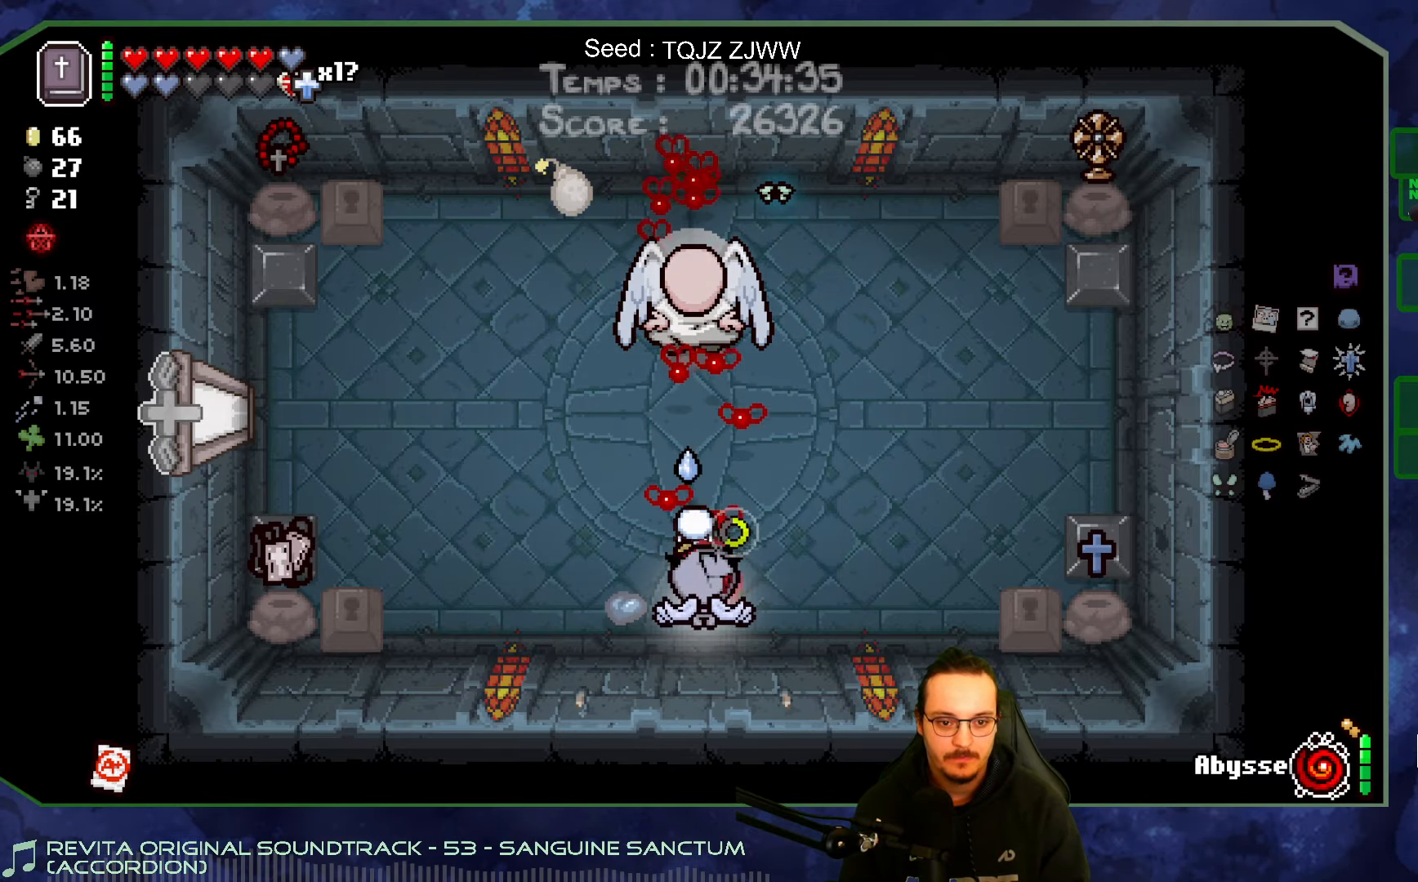
{"buttons": [], "left_stick": "up", "right_stick": "up", "events": [[433, "left_stick", "up"]]}
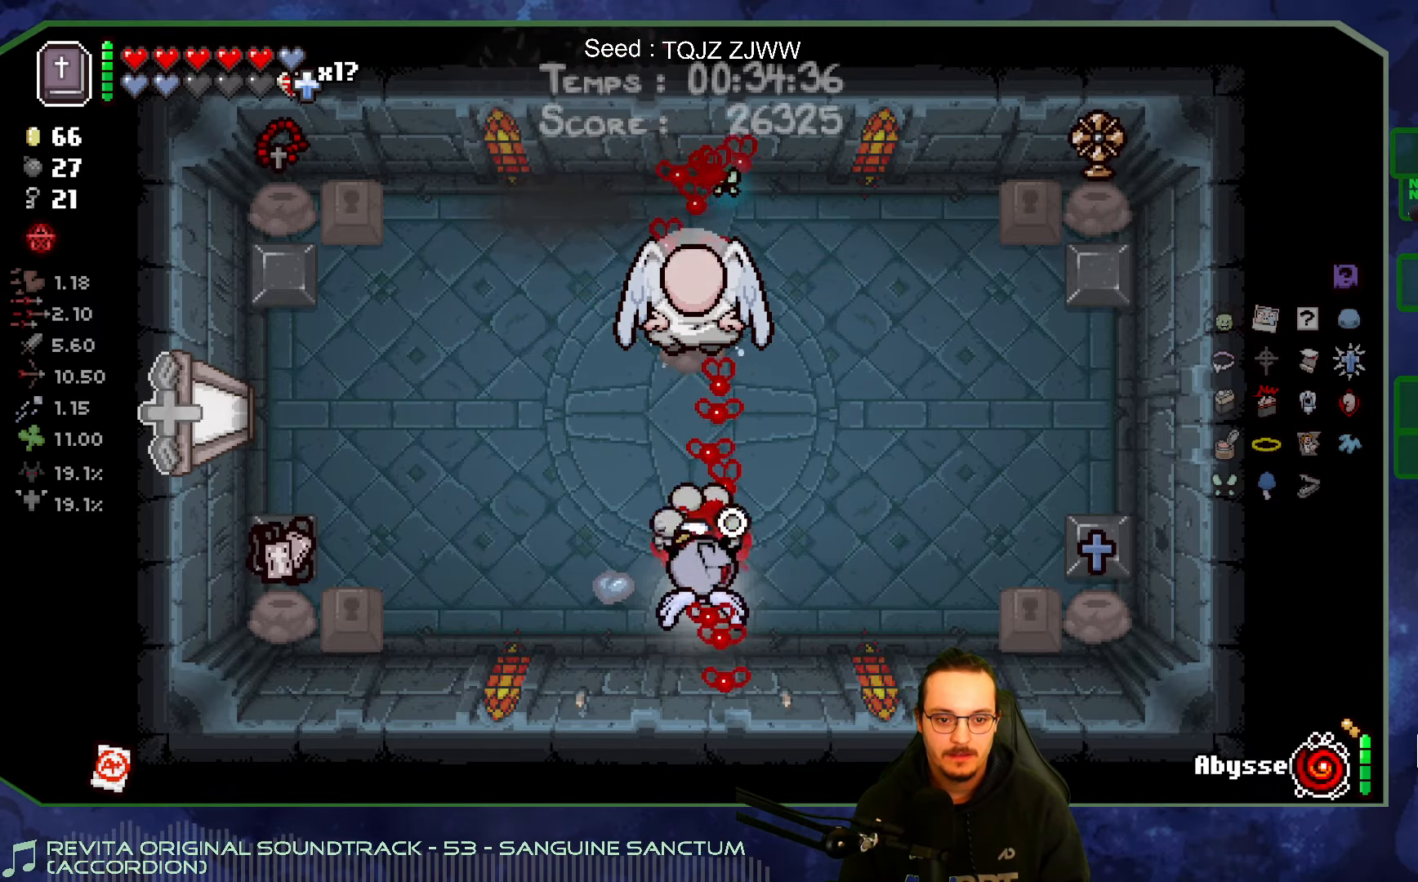
{"buttons": [], "left_stick": "center", "right_stick": "center", "events": [[133, "right_stick", "center"], [400, "left_stick", "center"]]}
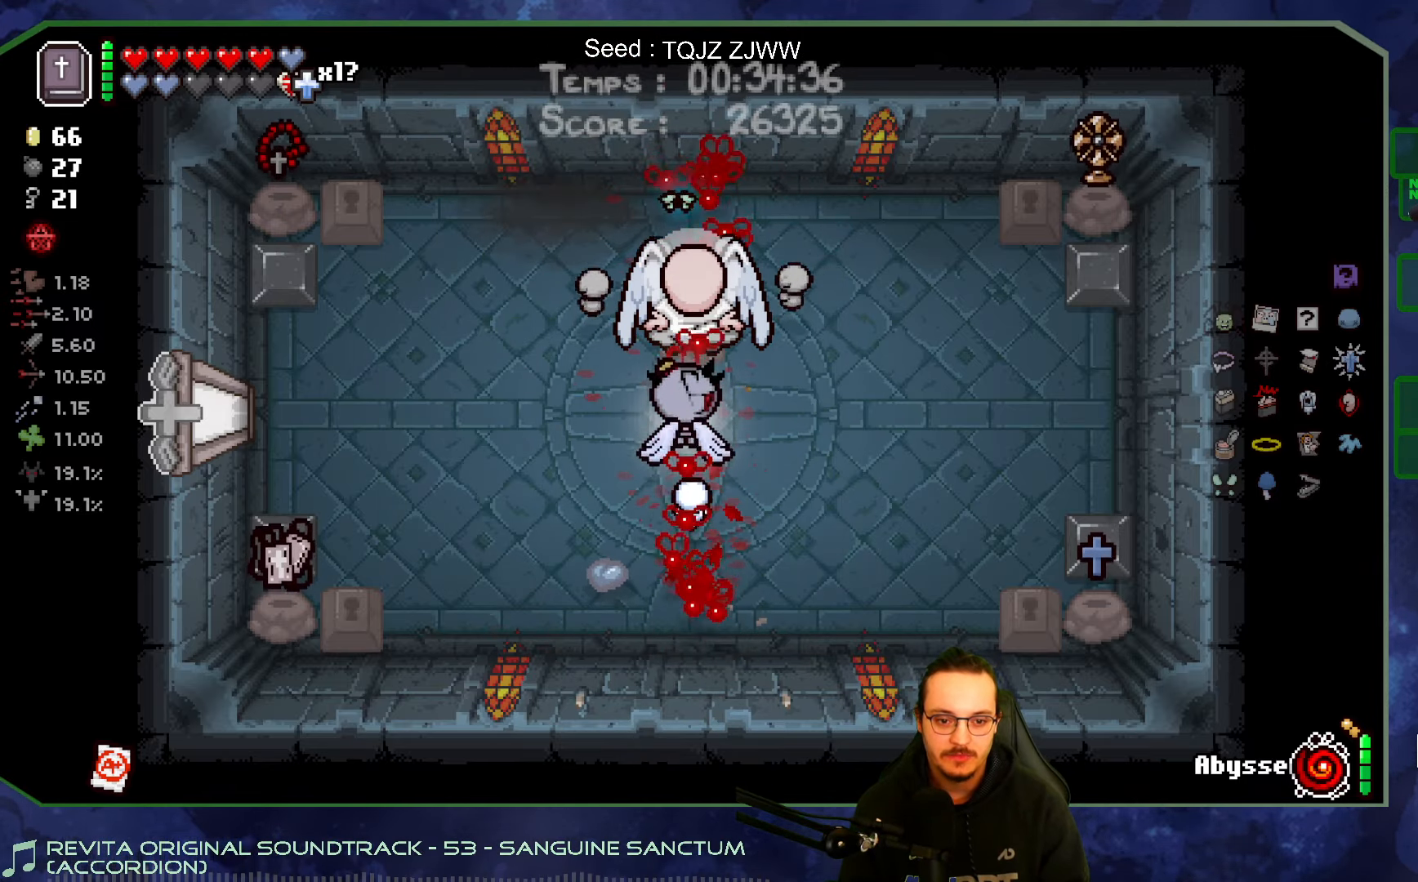
{"buttons": [], "left_stick": "left", "right_stick": "center", "events": [[133, "left_stick", "up"], [350, "left_stick", "center"], [400, "left_stick", "left"]]}
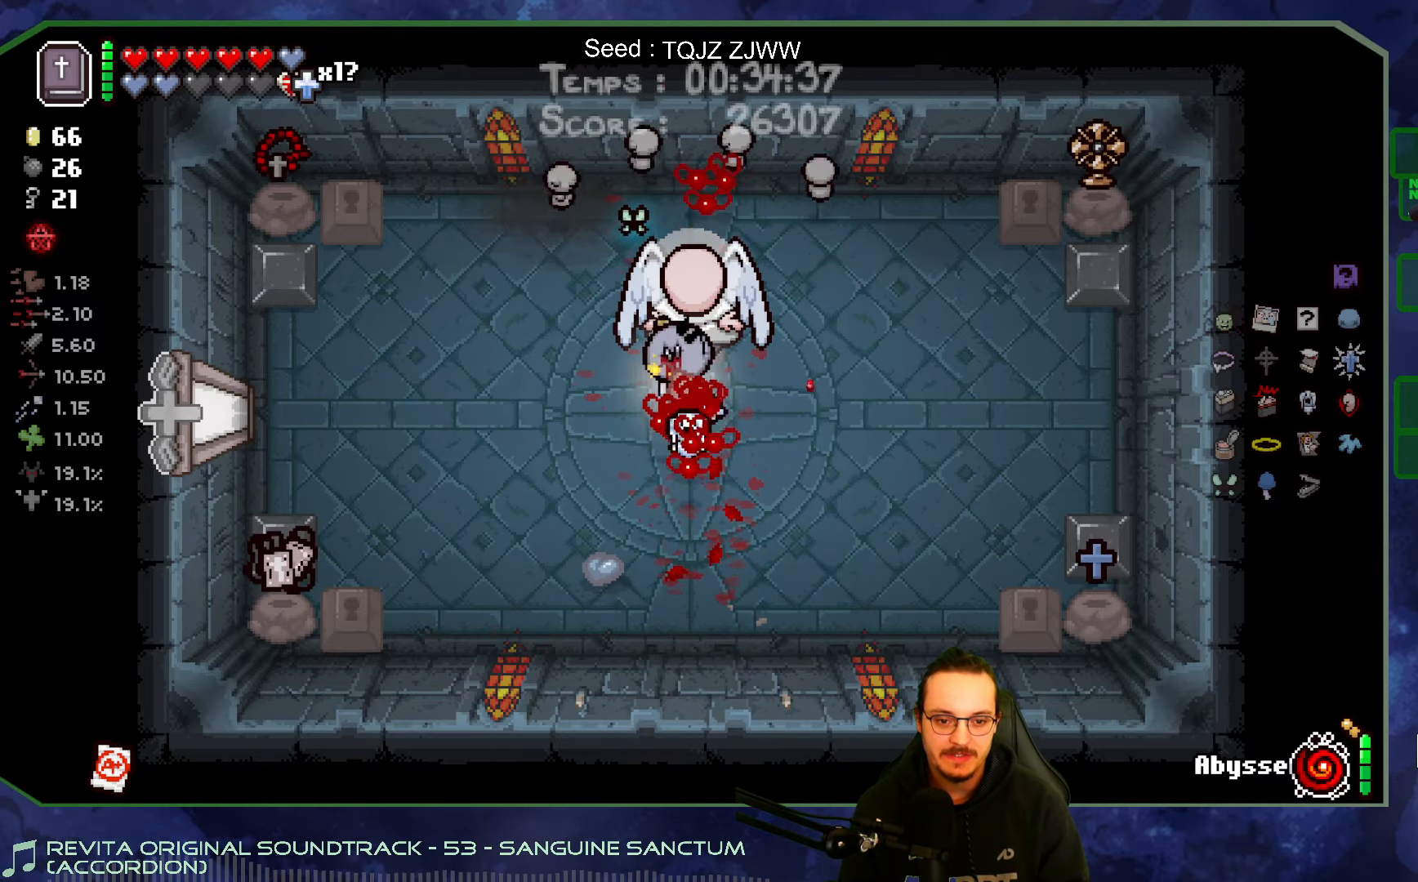
{"buttons": [], "left_stick": "left", "right_stick": "center", "events": []}
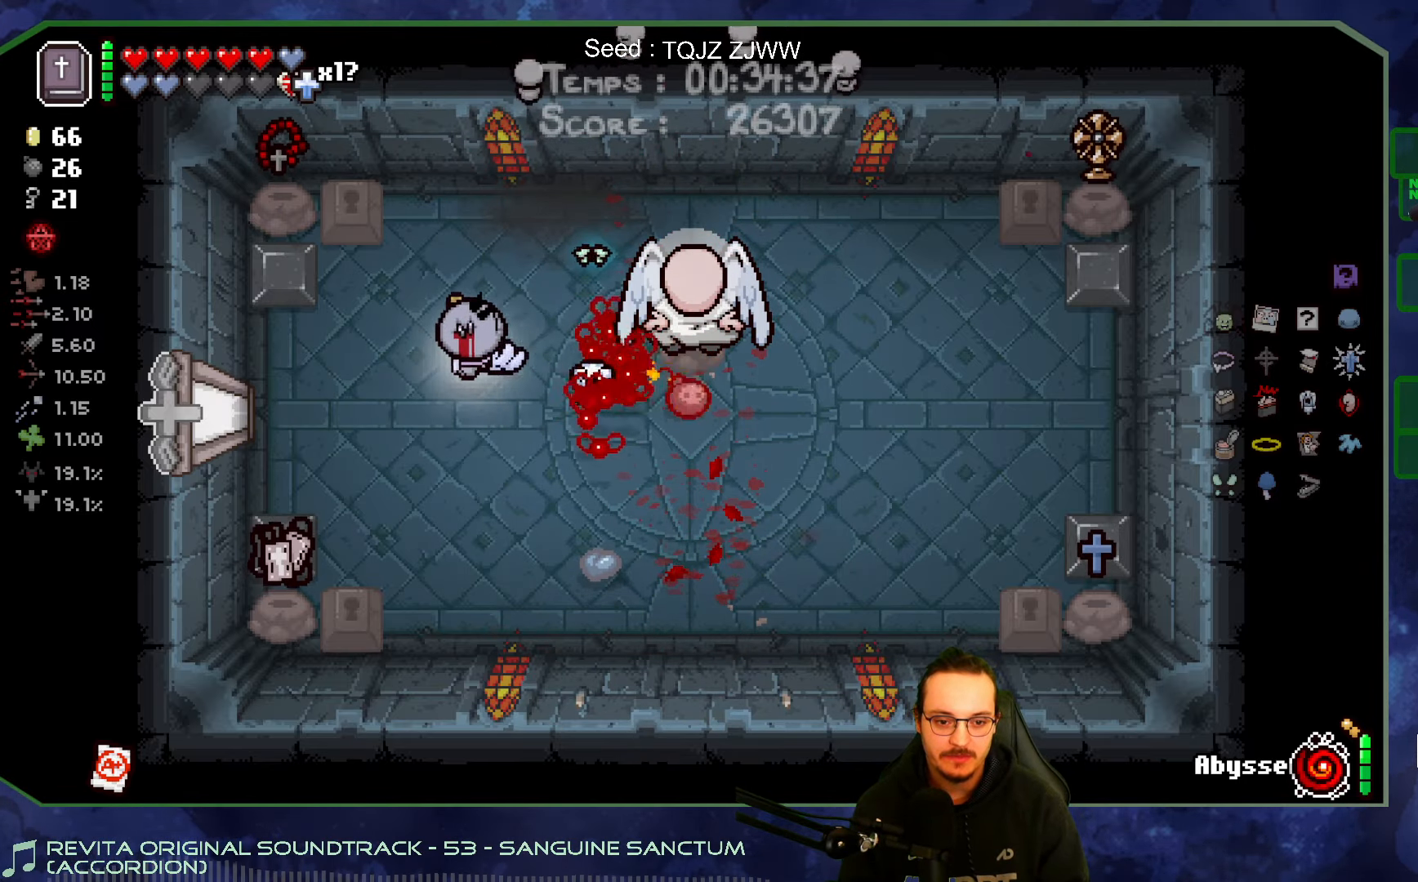
{"buttons": [], "left_stick": "up-left", "right_stick": "right", "events": [[150, "left_stick", "center"], [383, "right_stick", "right"], [416, "left_stick", "up-left"]]}
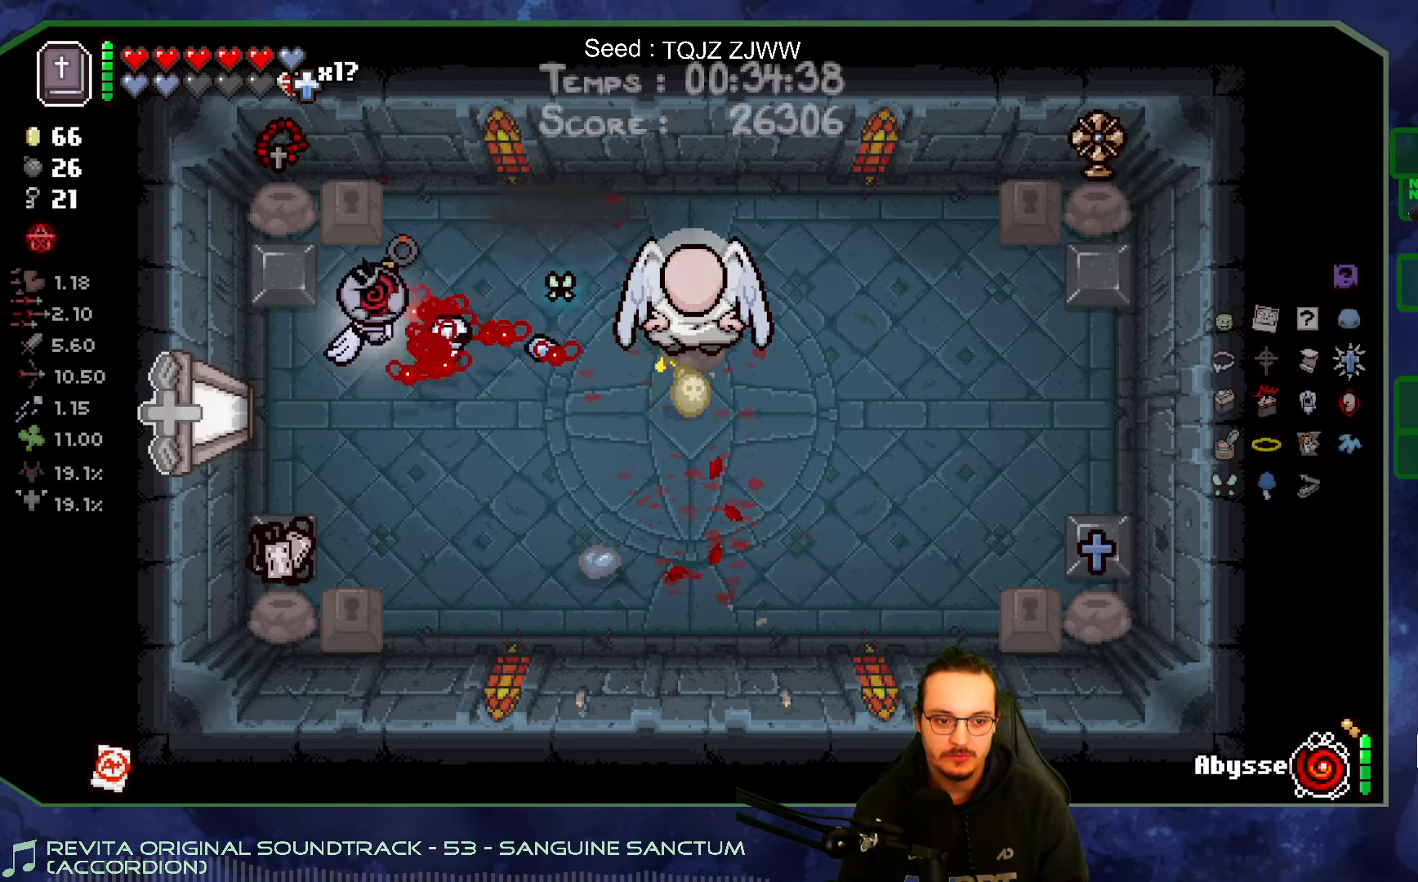
{"buttons": [], "left_stick": "right", "right_stick": "right", "events": [[83, "left_stick", "center"], [283, "left_stick", "right"]]}
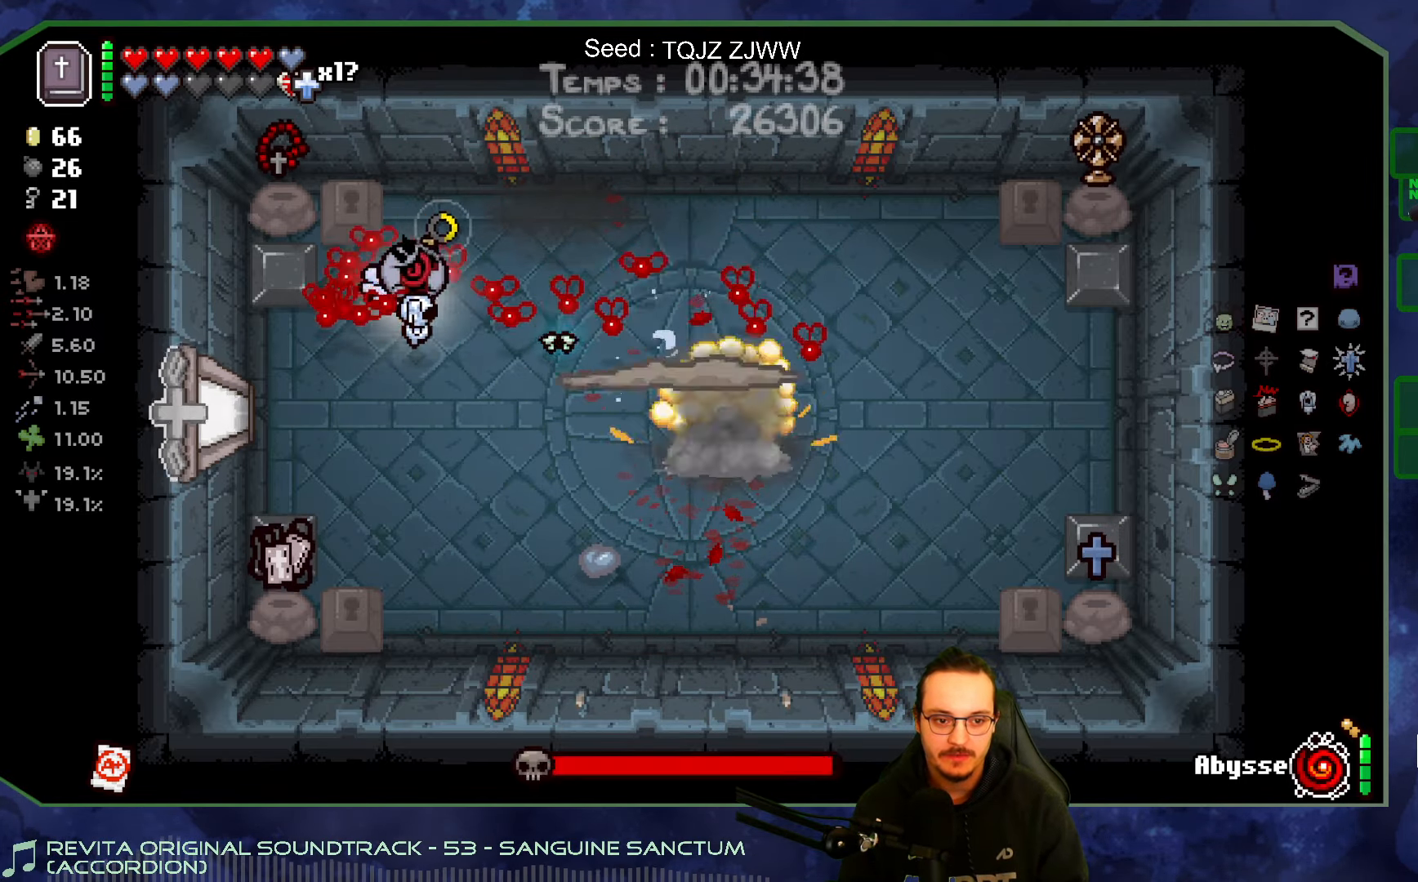
{"buttons": [], "left_stick": "right", "right_stick": "right", "events": [[50, "left_stick", "center"], [416, "left_stick", "right"]]}
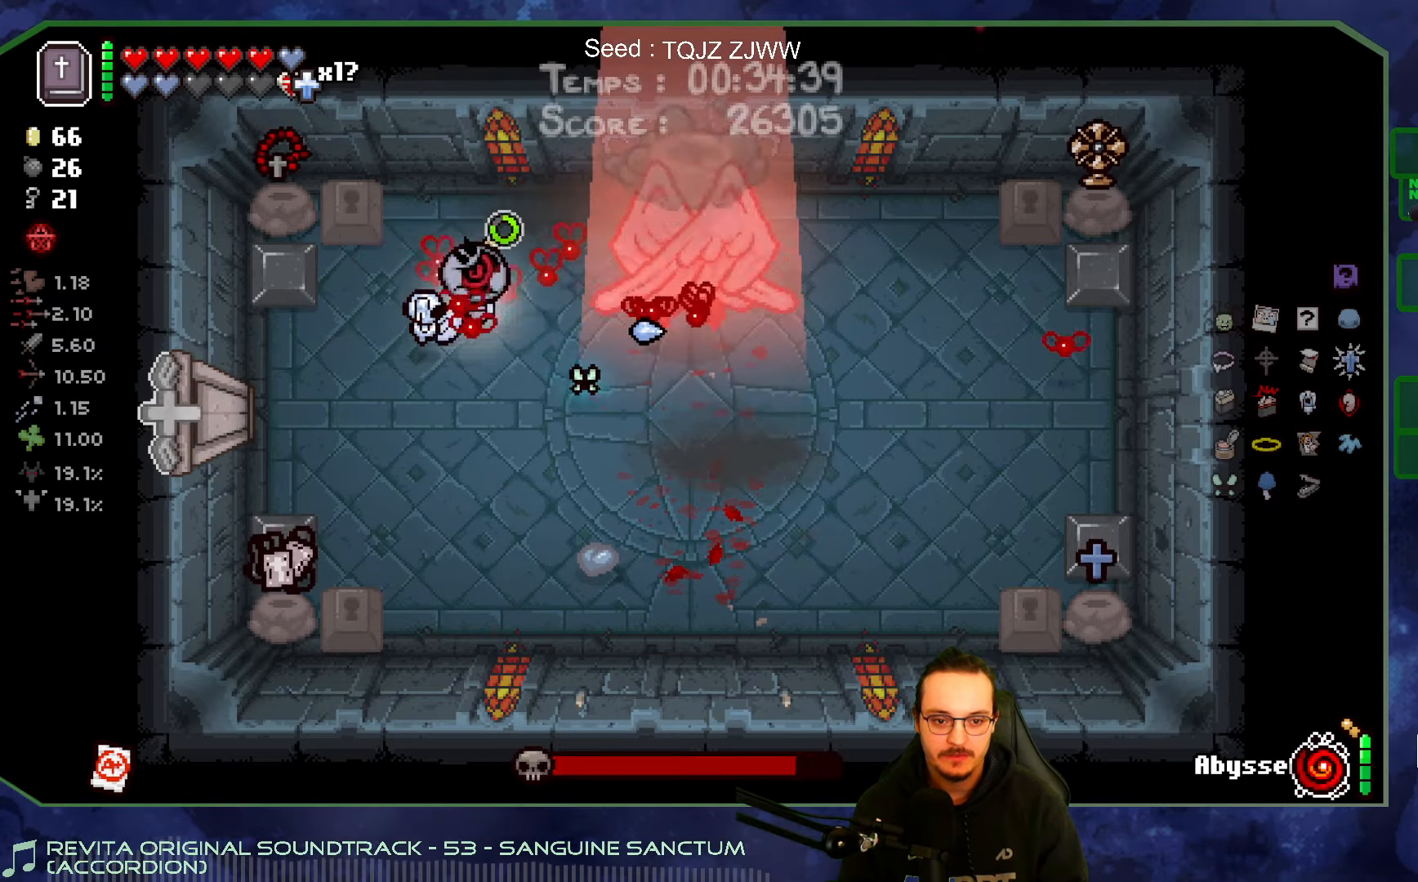
{"buttons": [], "left_stick": "center", "right_stick": "right", "events": [[100, "left_stick", "center"]]}
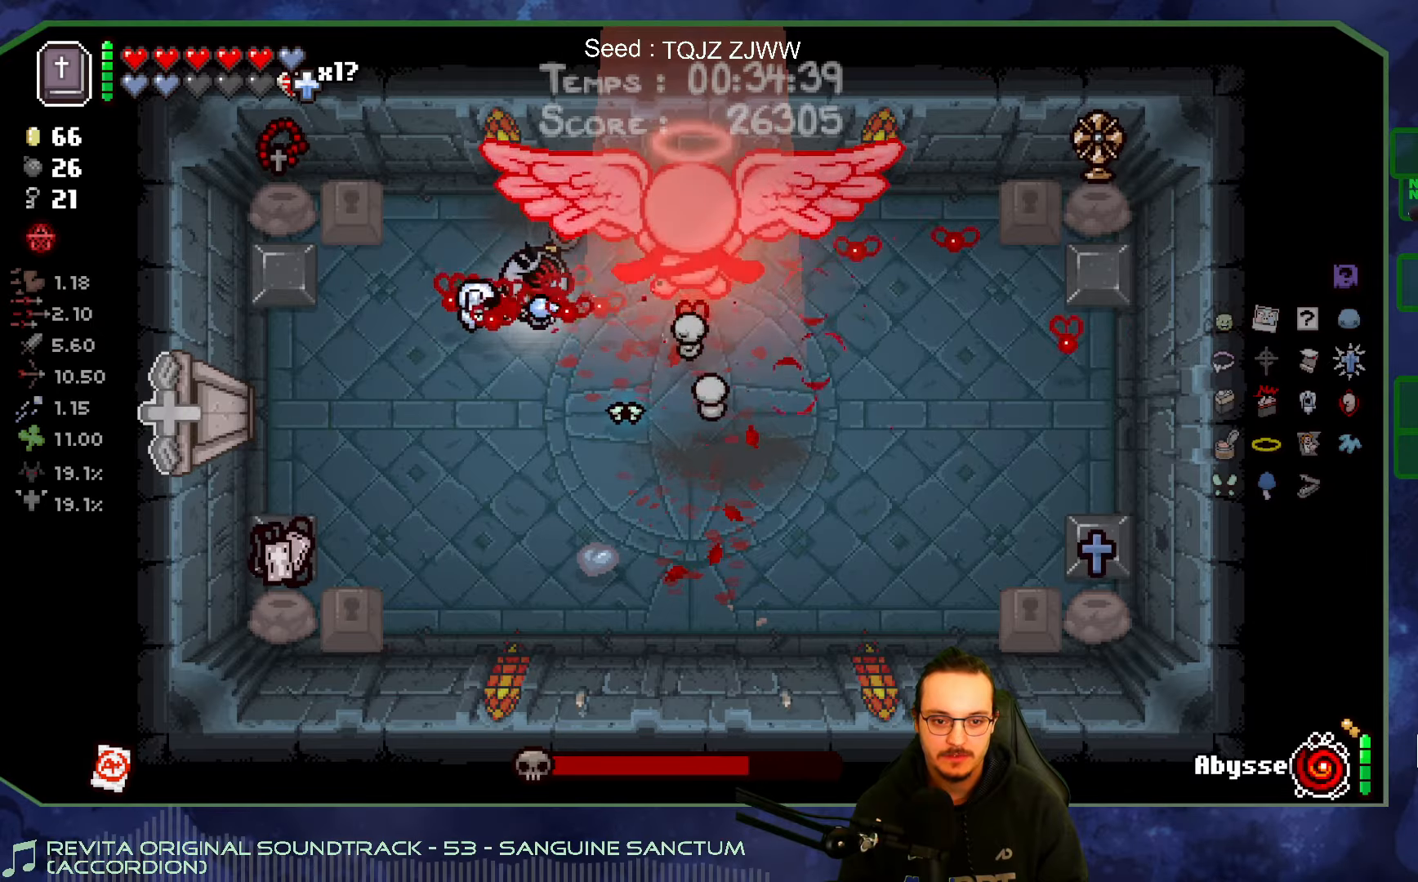
{"buttons": [], "left_stick": "down", "right_stick": "up-right", "events": [[100, "left_stick", "left"], [317, "left_stick", "down-left"], [417, "left_stick", "down"], [483, "right_stick", "up-right"]]}
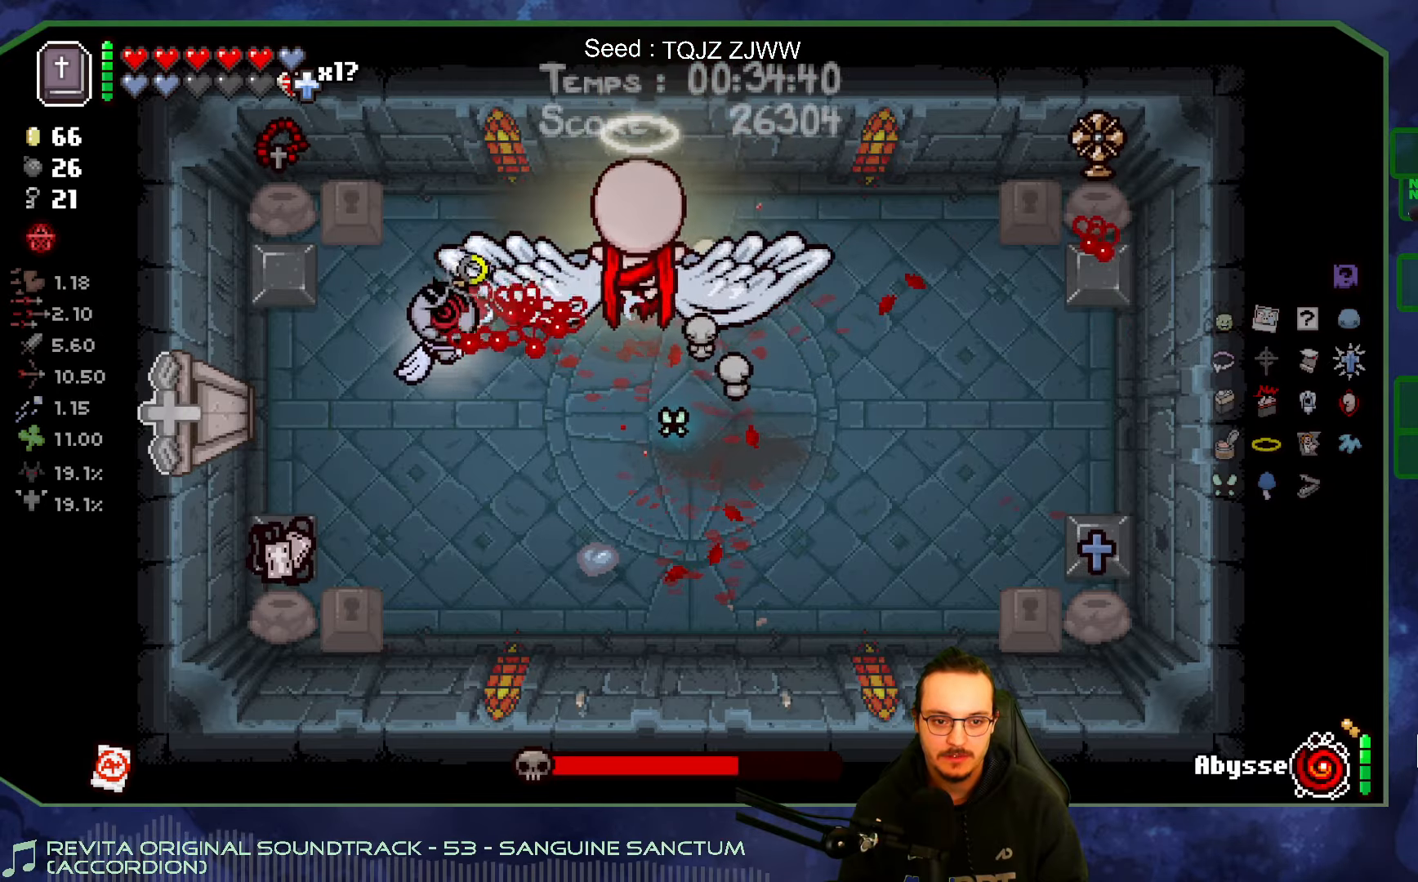
{"buttons": [], "left_stick": "up-right", "right_stick": "up-left", "events": [[133, "left_stick", "down-right"], [167, "right_stick", "up"], [317, "left_stick", "right"], [367, "right_stick", "up-left"], [450, "left_stick", "up-right"]]}
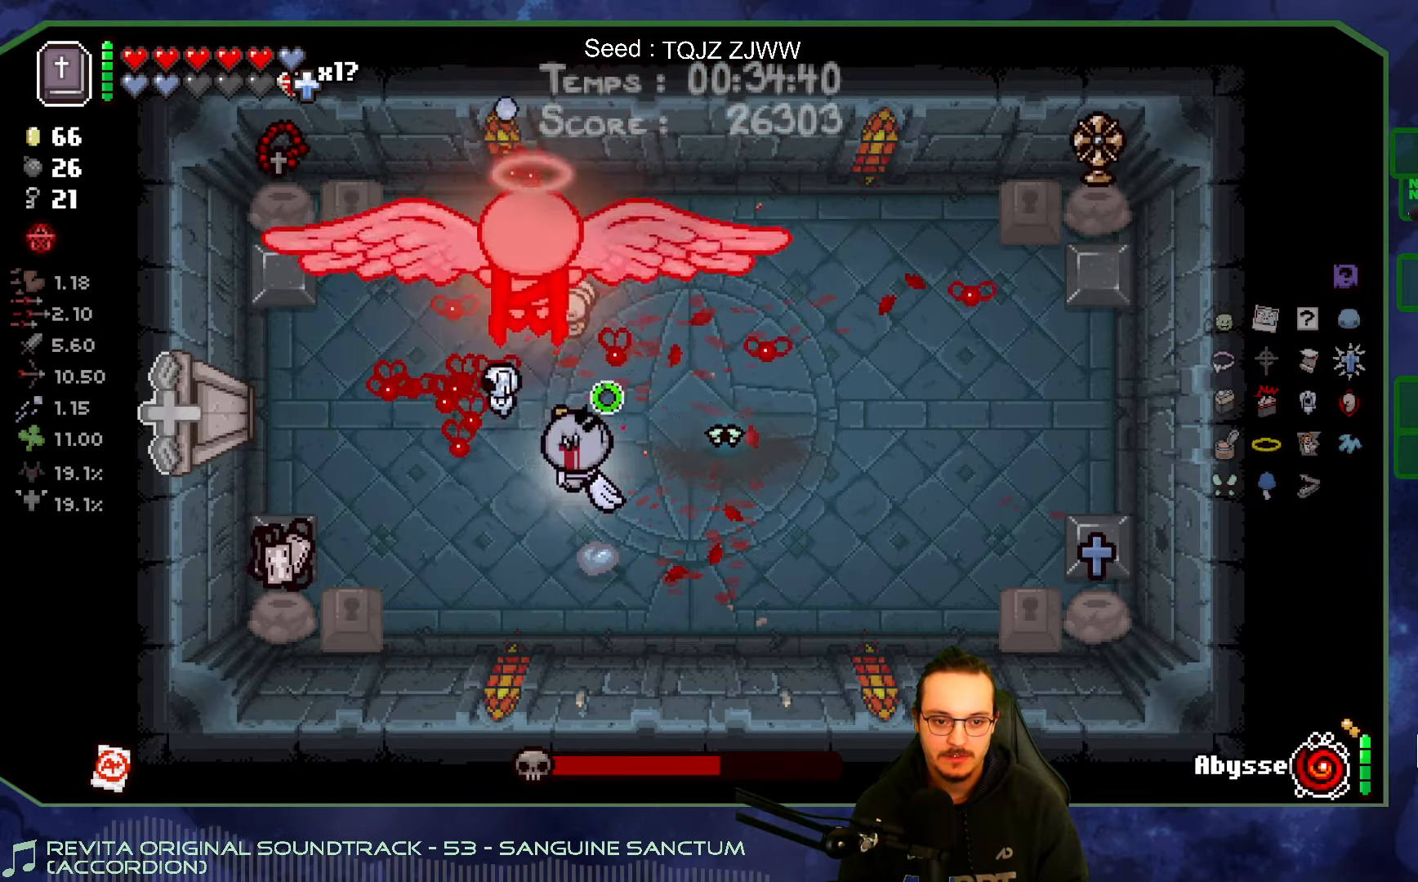
{"buttons": [], "left_stick": "center", "right_stick": "left", "events": [[250, "right_stick", "left"], [500, "left_stick", "center"]]}
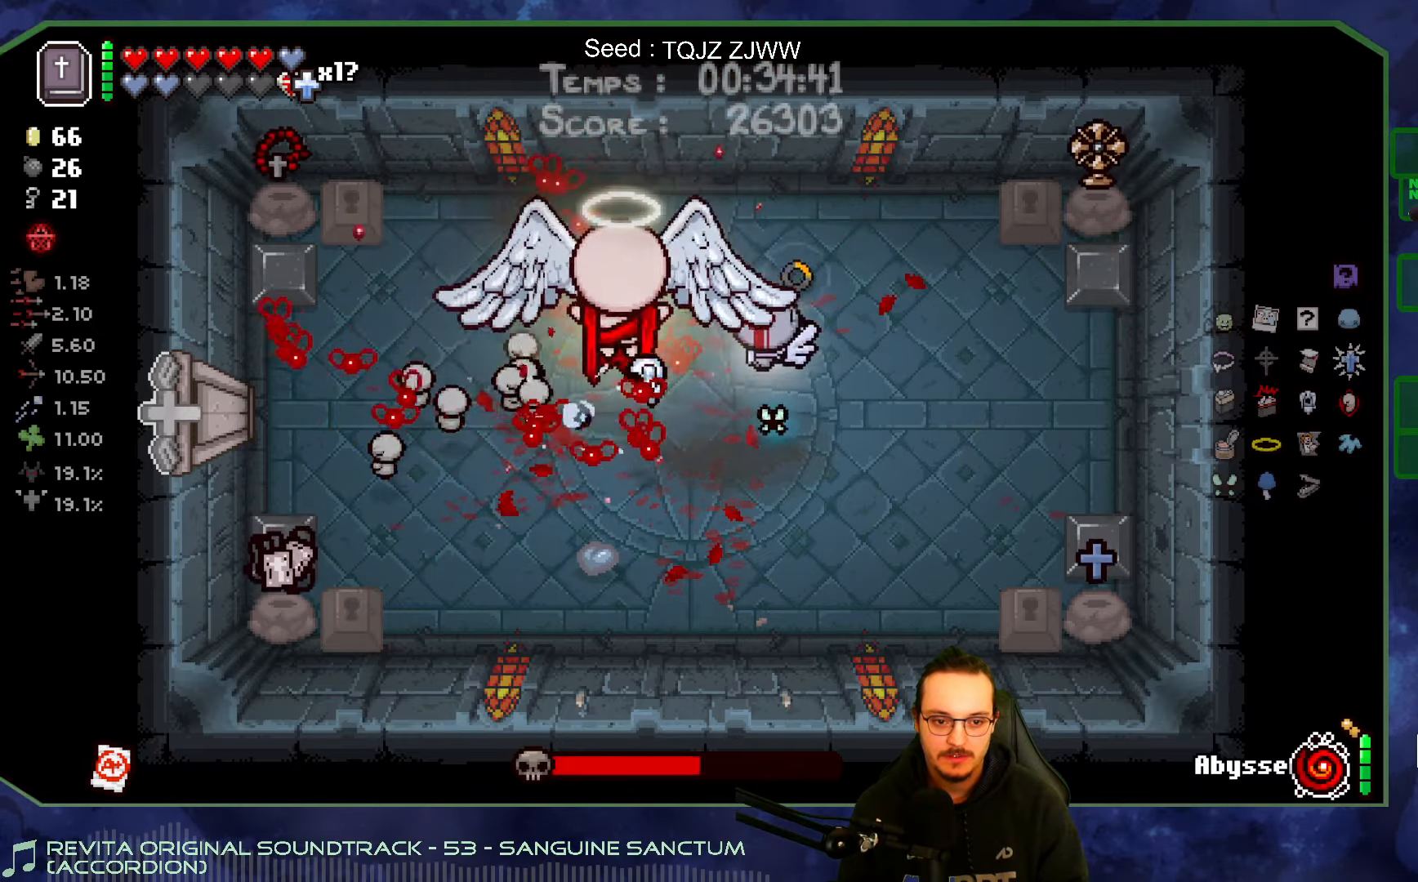
{"buttons": [], "left_stick": "right", "right_stick": "left", "events": [[67, "left_stick", "right"]]}
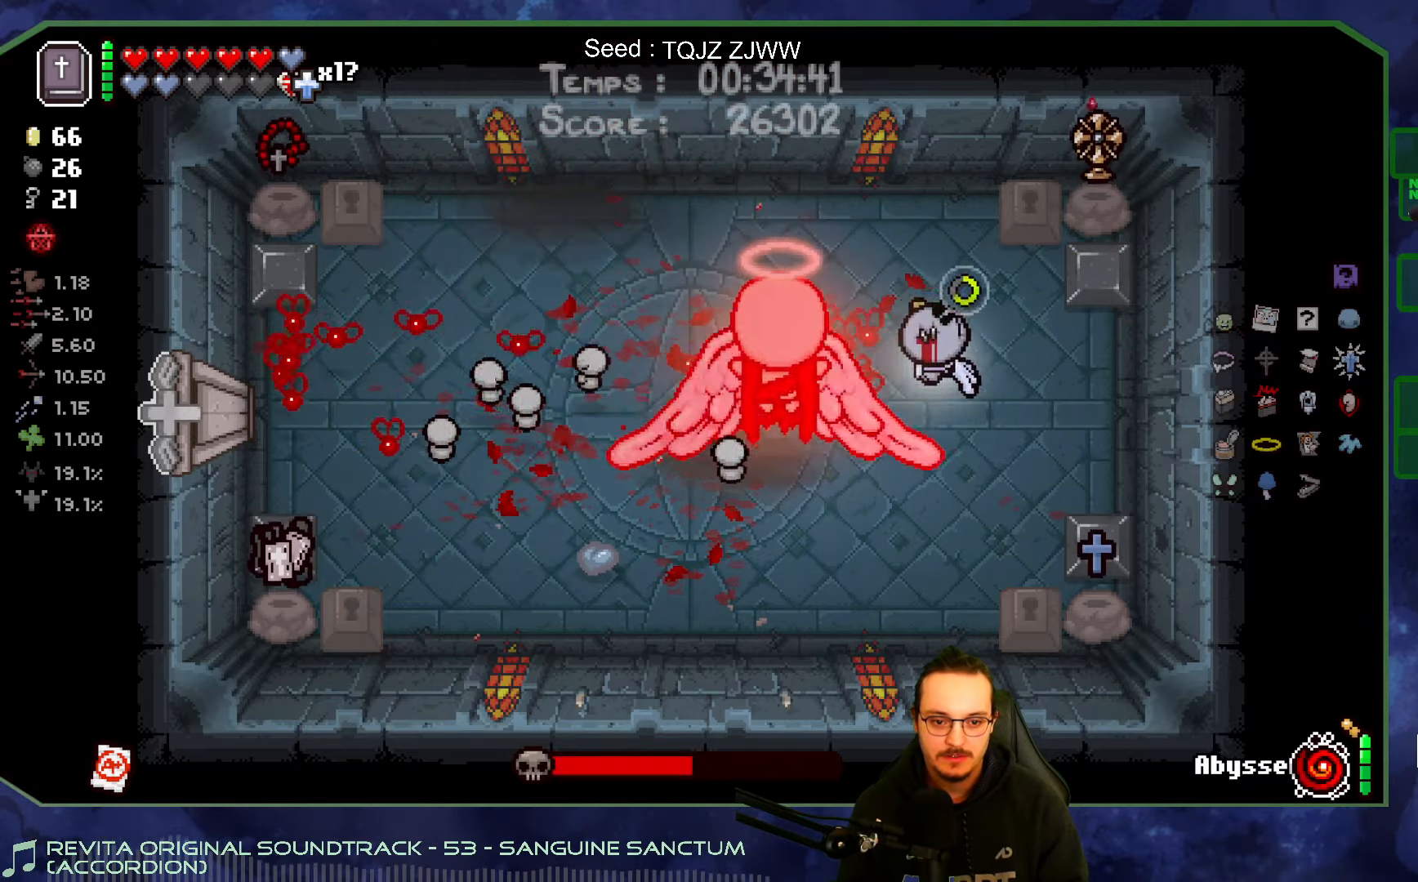
{"buttons": [], "left_stick": "left", "right_stick": "down", "events": [[33, "left_stick", "up"], [33, "right_stick", "down-left"], [167, "left_stick", "up-left"], [333, "right_stick", "down"], [483, "left_stick", "left"]]}
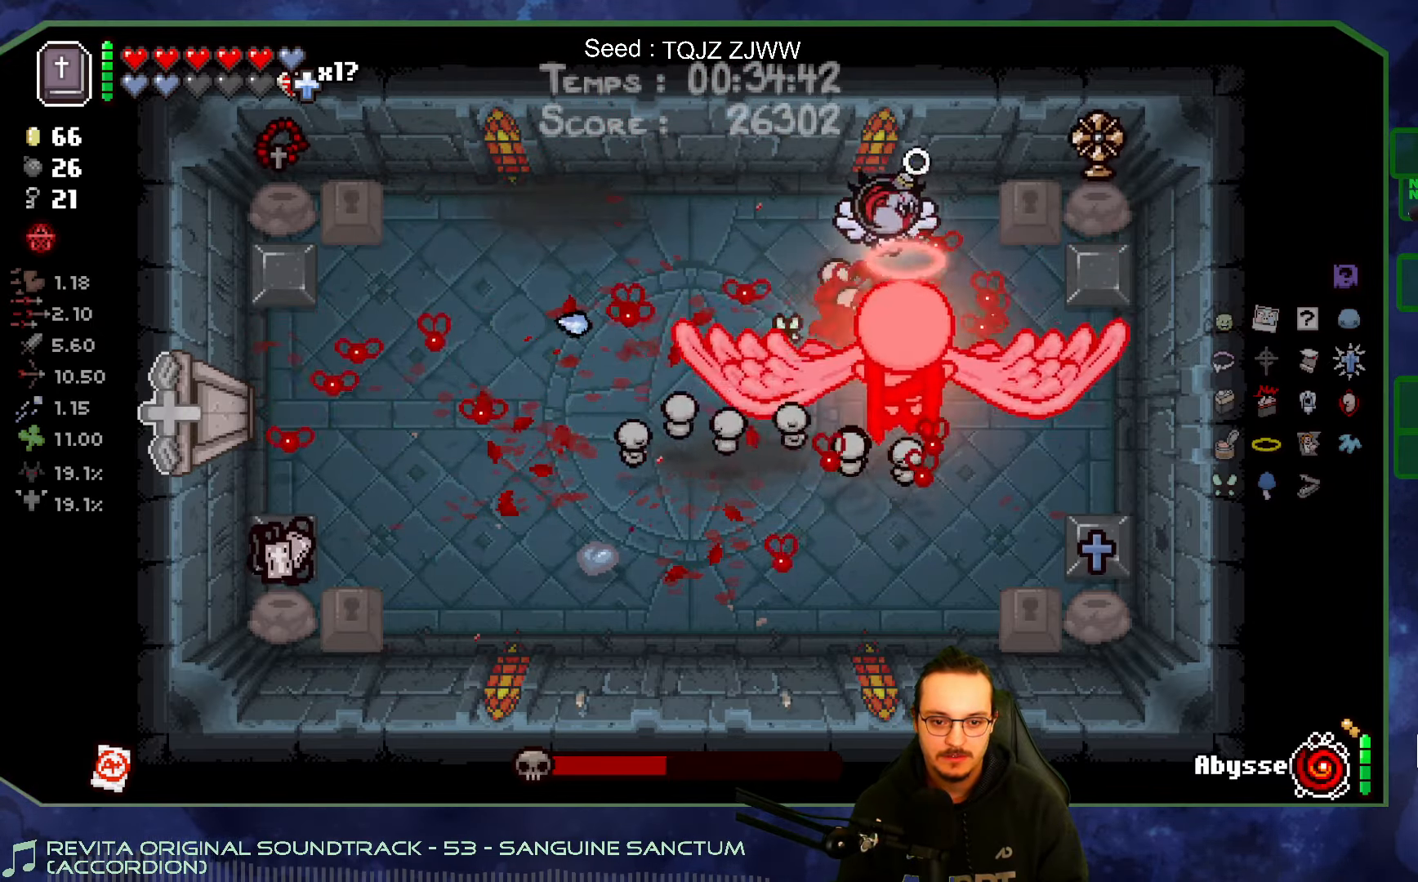
{"buttons": [], "left_stick": "down-left", "right_stick": "right", "events": [[83, "left_stick", "down-left"], [100, "right_stick", "down-right"], [217, "right_stick", "right"]]}
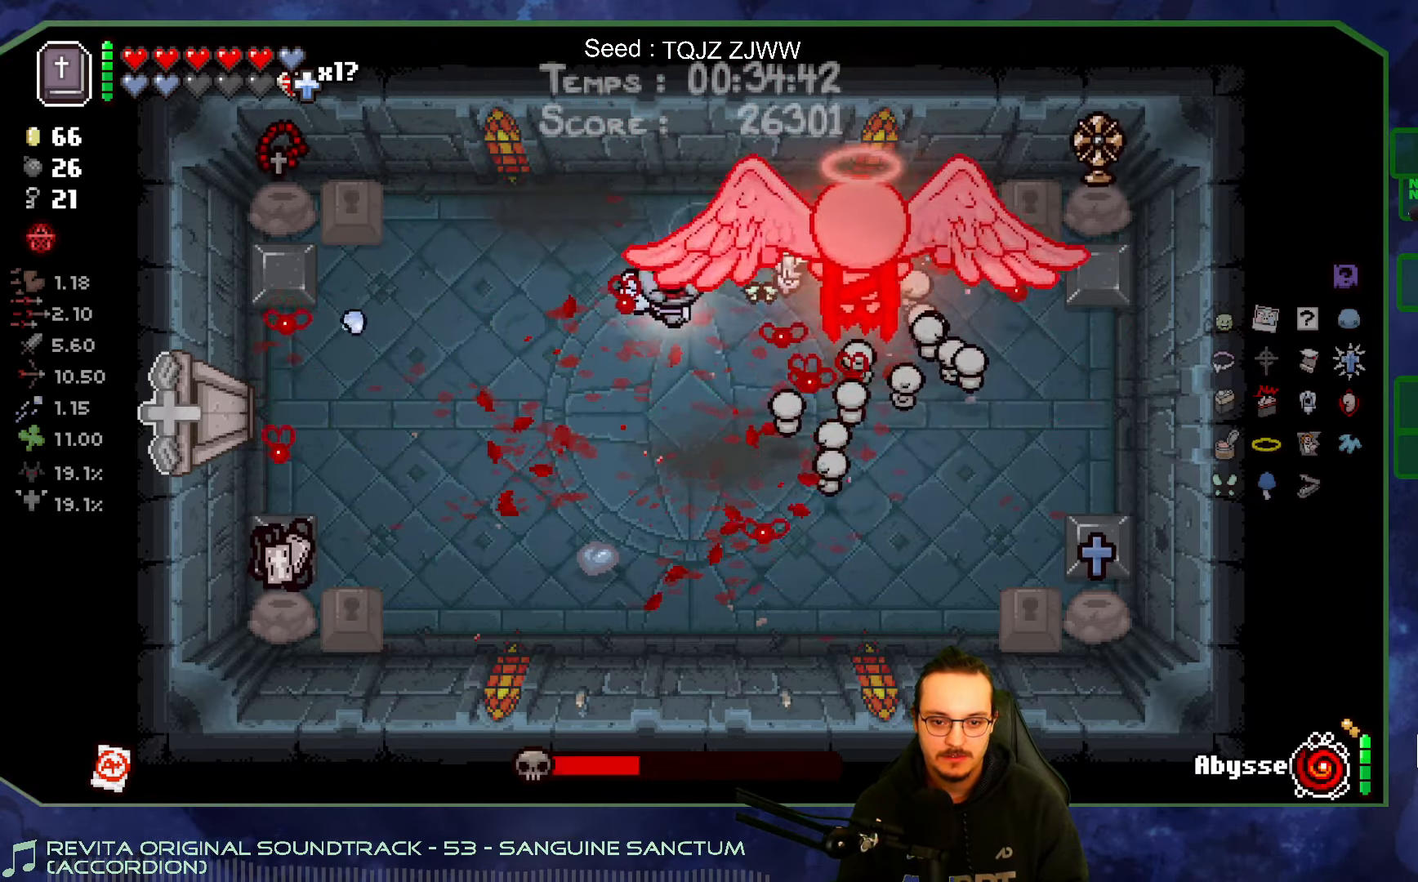
{"buttons": [], "left_stick": "down-left", "right_stick": "right", "events": [[250, "left_stick", "center"], [400, "left_stick", "down-left"]]}
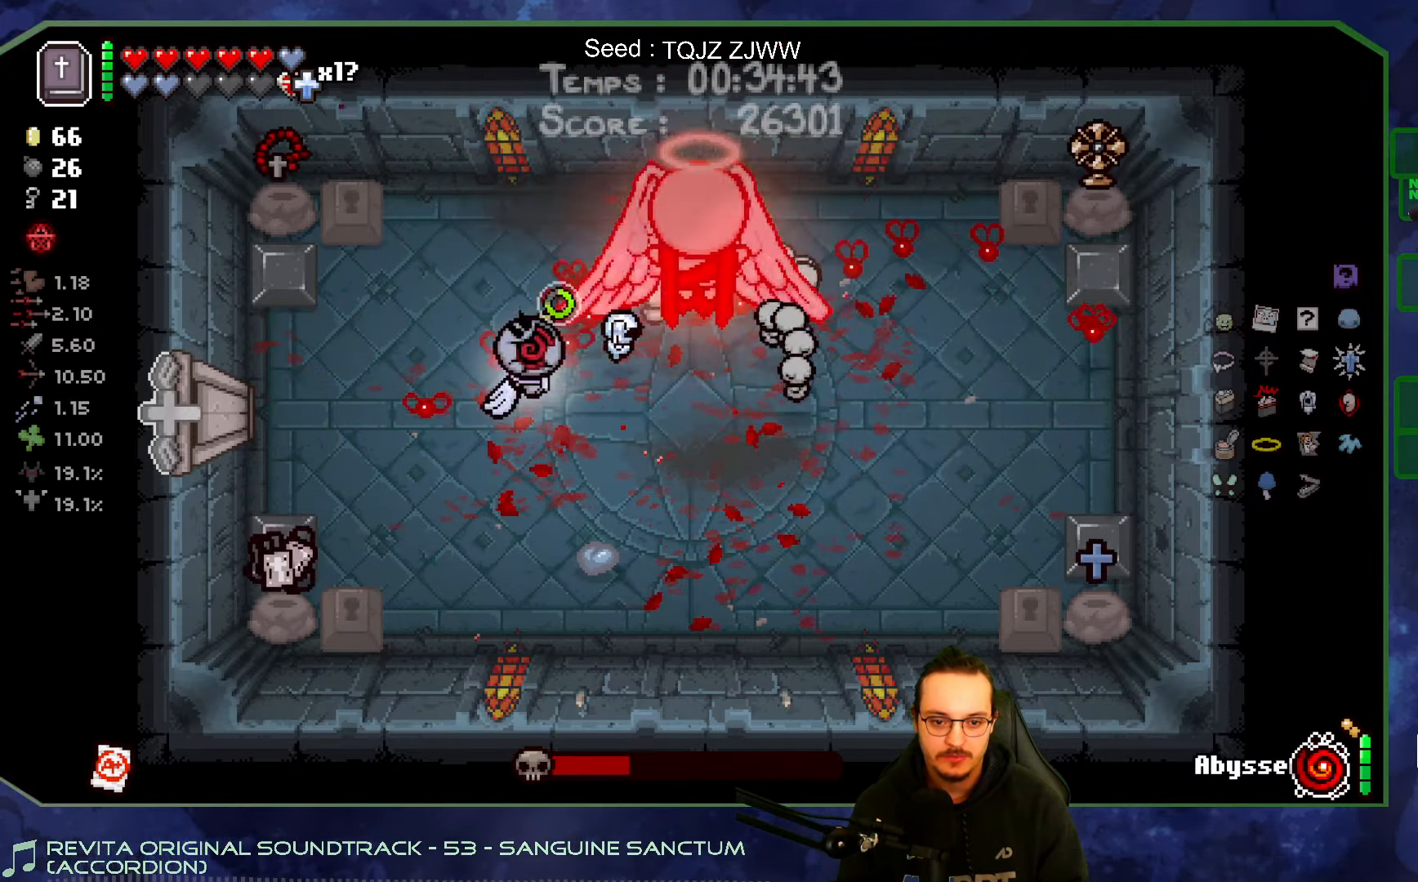
{"buttons": [], "left_stick": "right", "right_stick": "up-left", "events": [[83, "left_stick", "down"], [200, "right_stick", "up-right"], [283, "left_stick", "down-right"], [333, "right_stick", "up"], [383, "left_stick", "right"], [500, "right_stick", "up-left"]]}
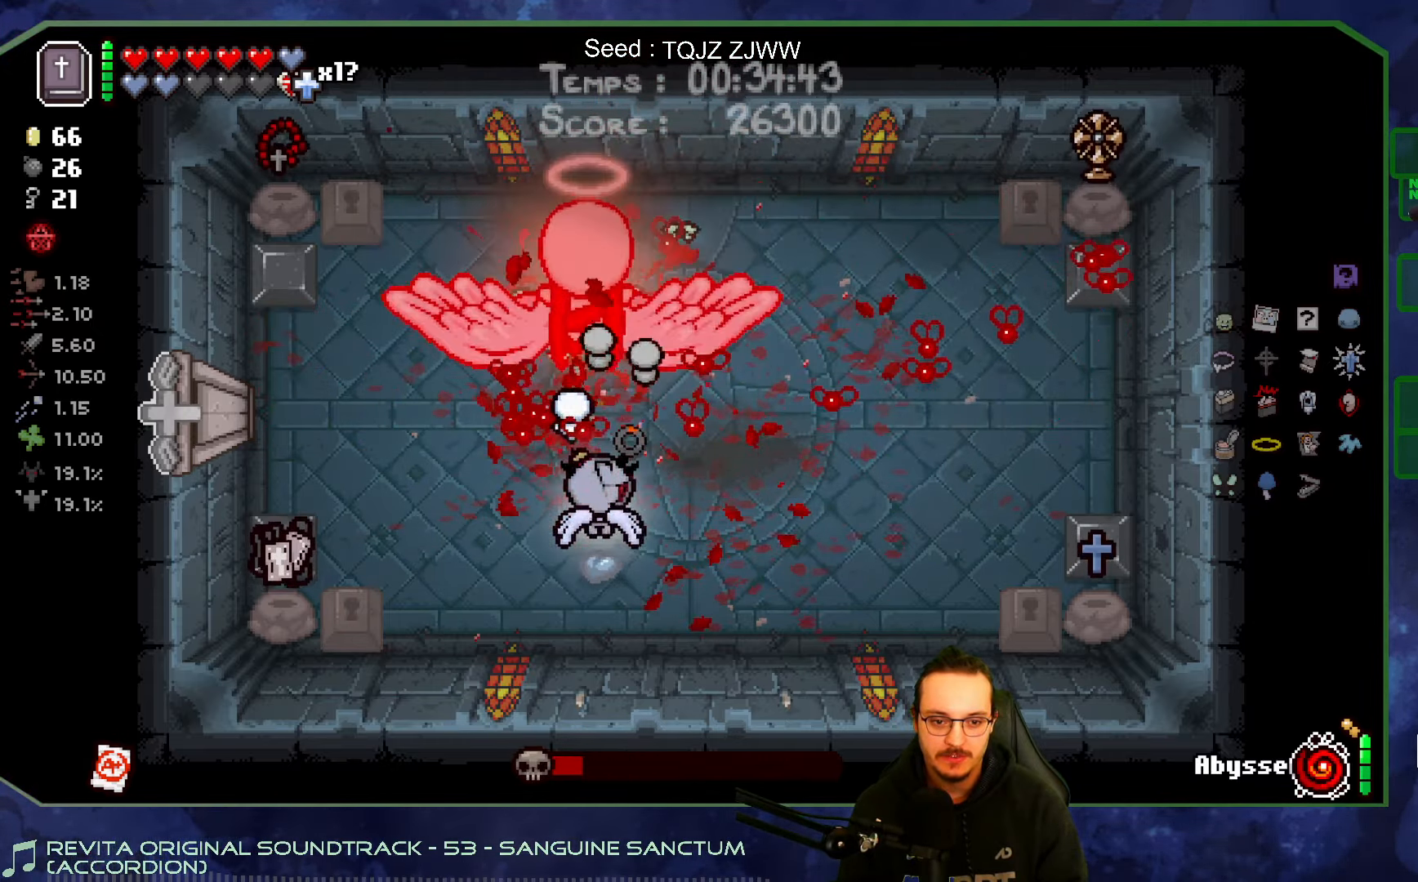
{"buttons": [], "left_stick": "up-right", "right_stick": "left", "events": [[33, "left_stick", "up-right"], [333, "right_stick", "left"]]}
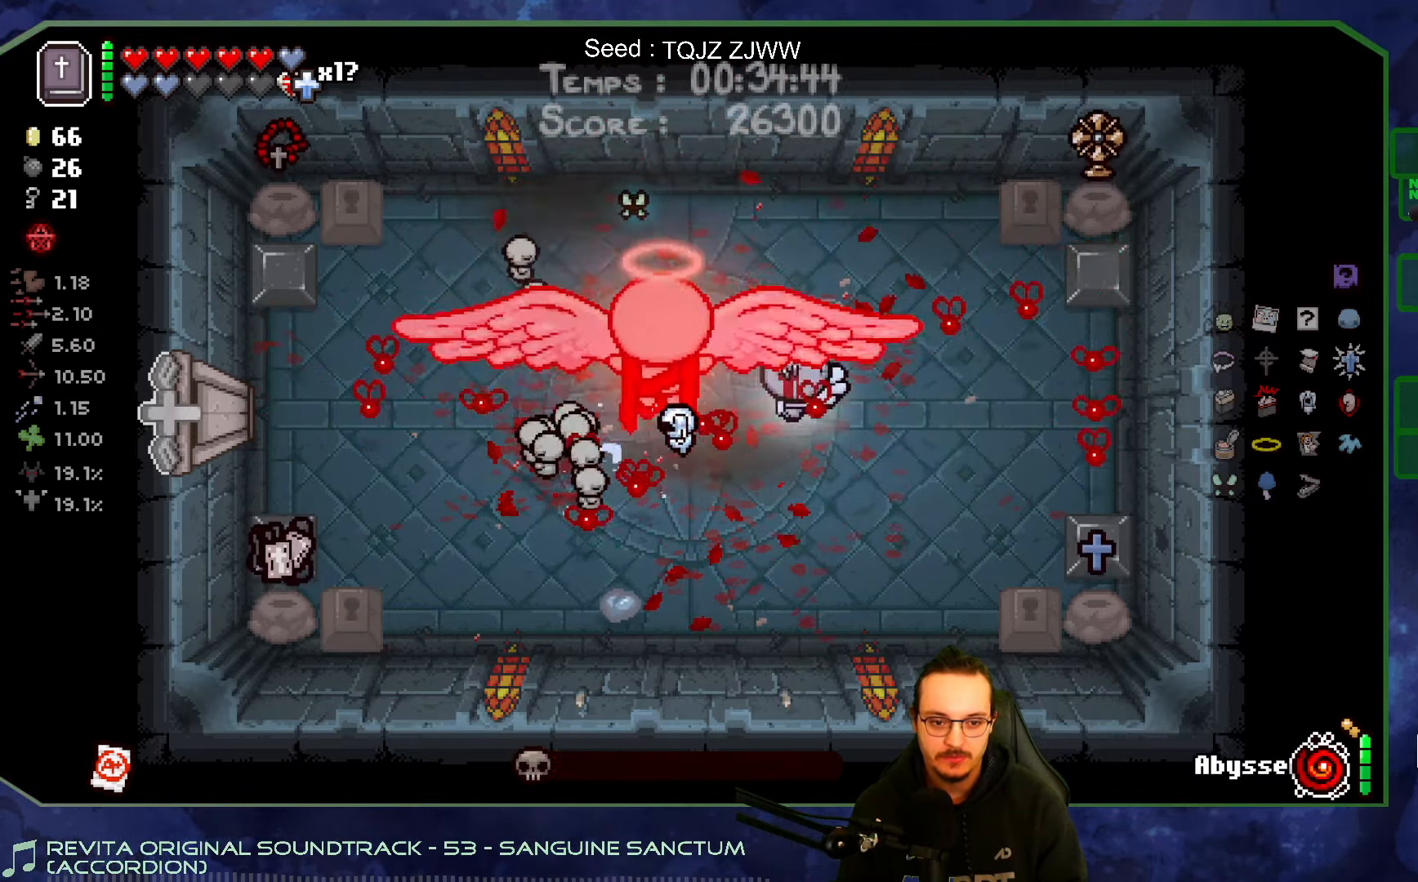
{"buttons": [], "left_stick": "down-right", "right_stick": "left", "events": [[33, "left_stick", "right"], [217, "left_stick", "center"], [384, "left_stick", "down-right"]]}
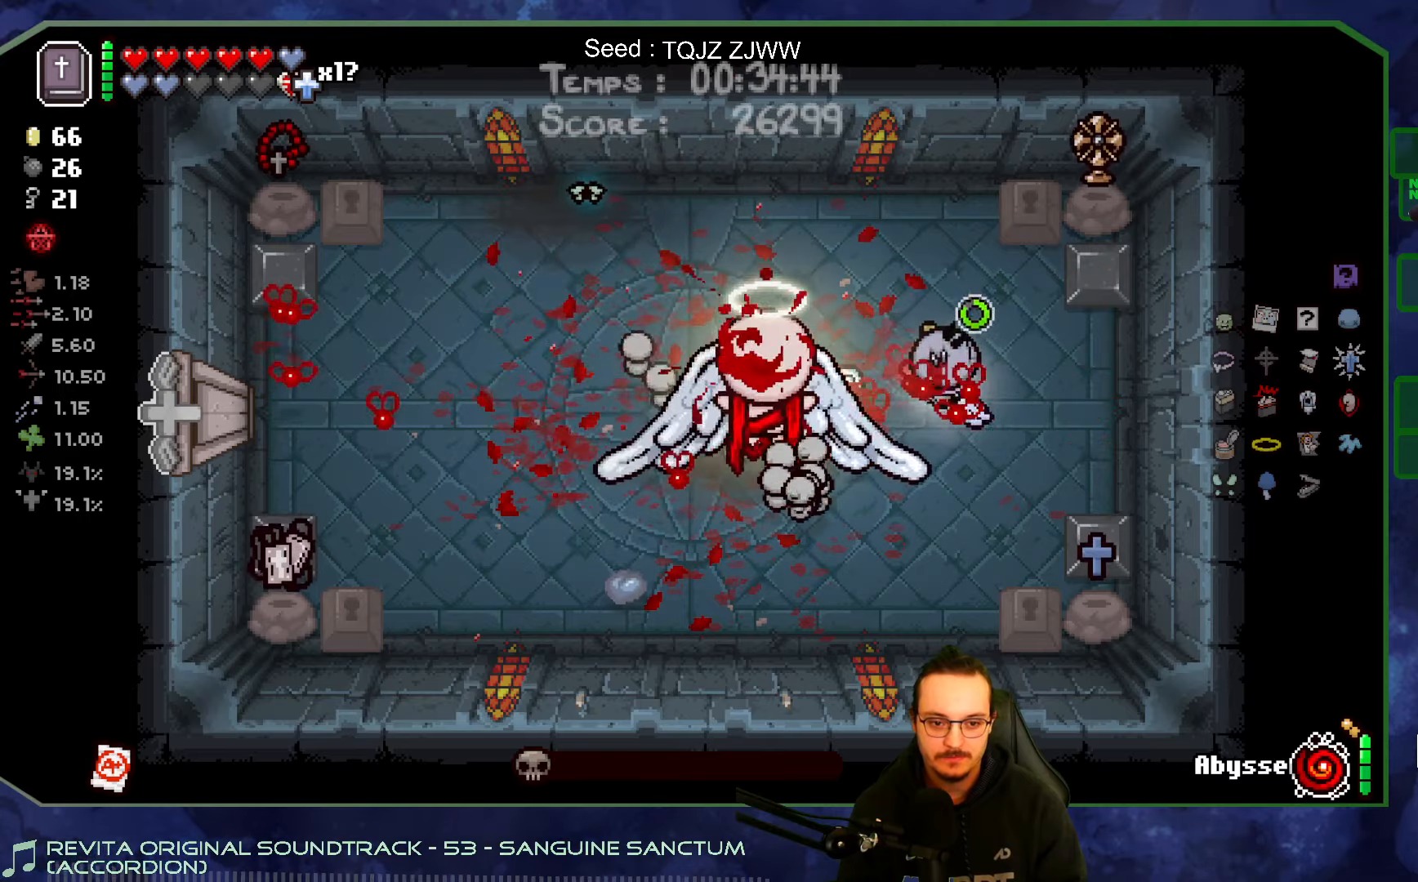
{"buttons": [], "left_stick": "left", "right_stick": "center", "events": [[117, "left_stick", "up"], [184, "L1", "down"], [200, "right_stick", "down-left"], [250, "left_stick", "up-left"], [284, "L1", "up"], [417, "right_stick", "center"], [500, "left_stick", "left"]]}
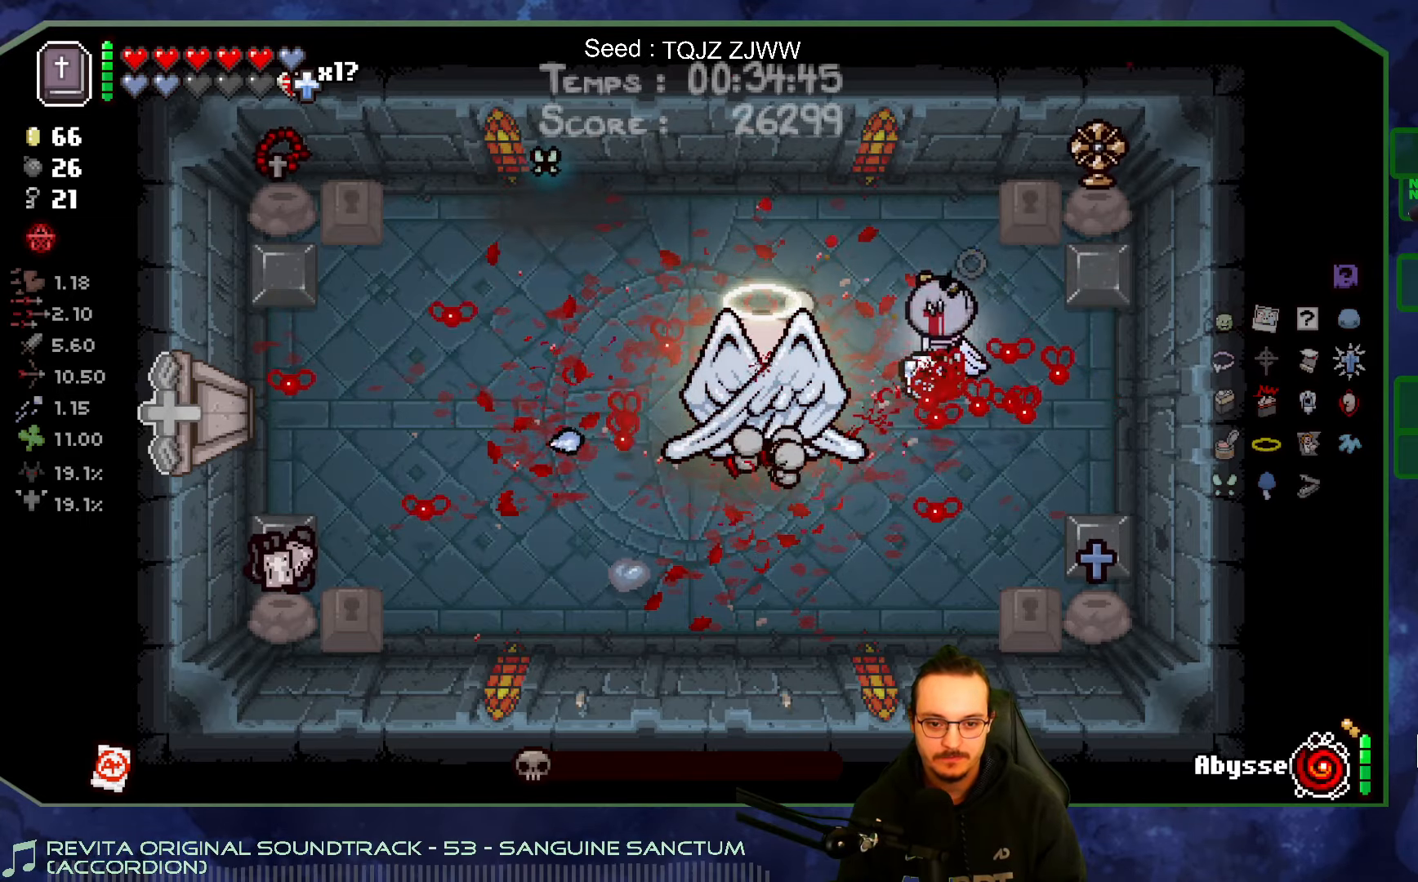
{"buttons": [], "left_stick": "center", "right_stick": "center", "events": [[34, "left_stick", "center"]]}
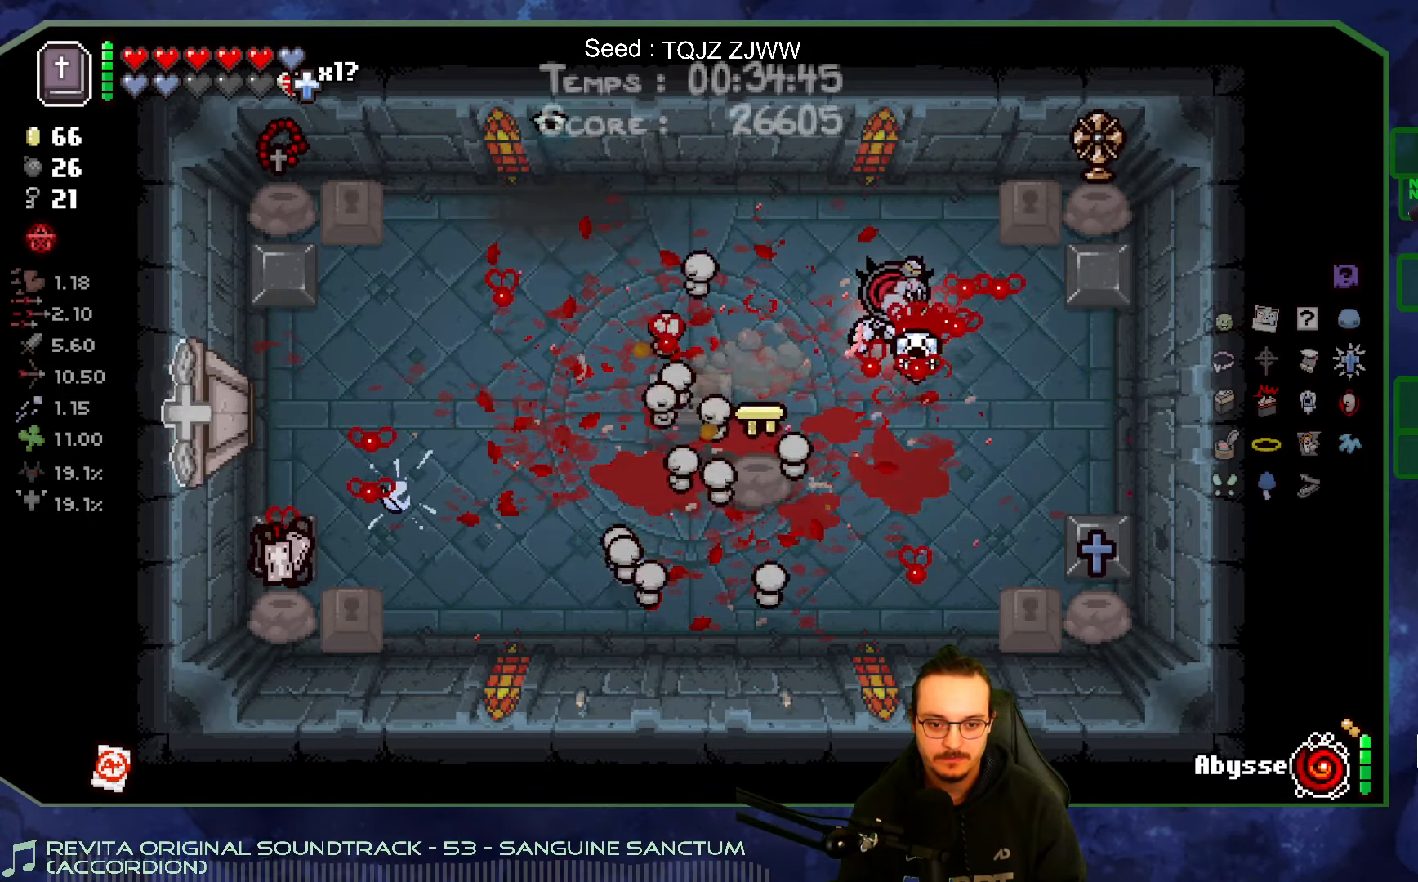
{"buttons": [], "left_stick": "center", "right_stick": "center", "events": []}
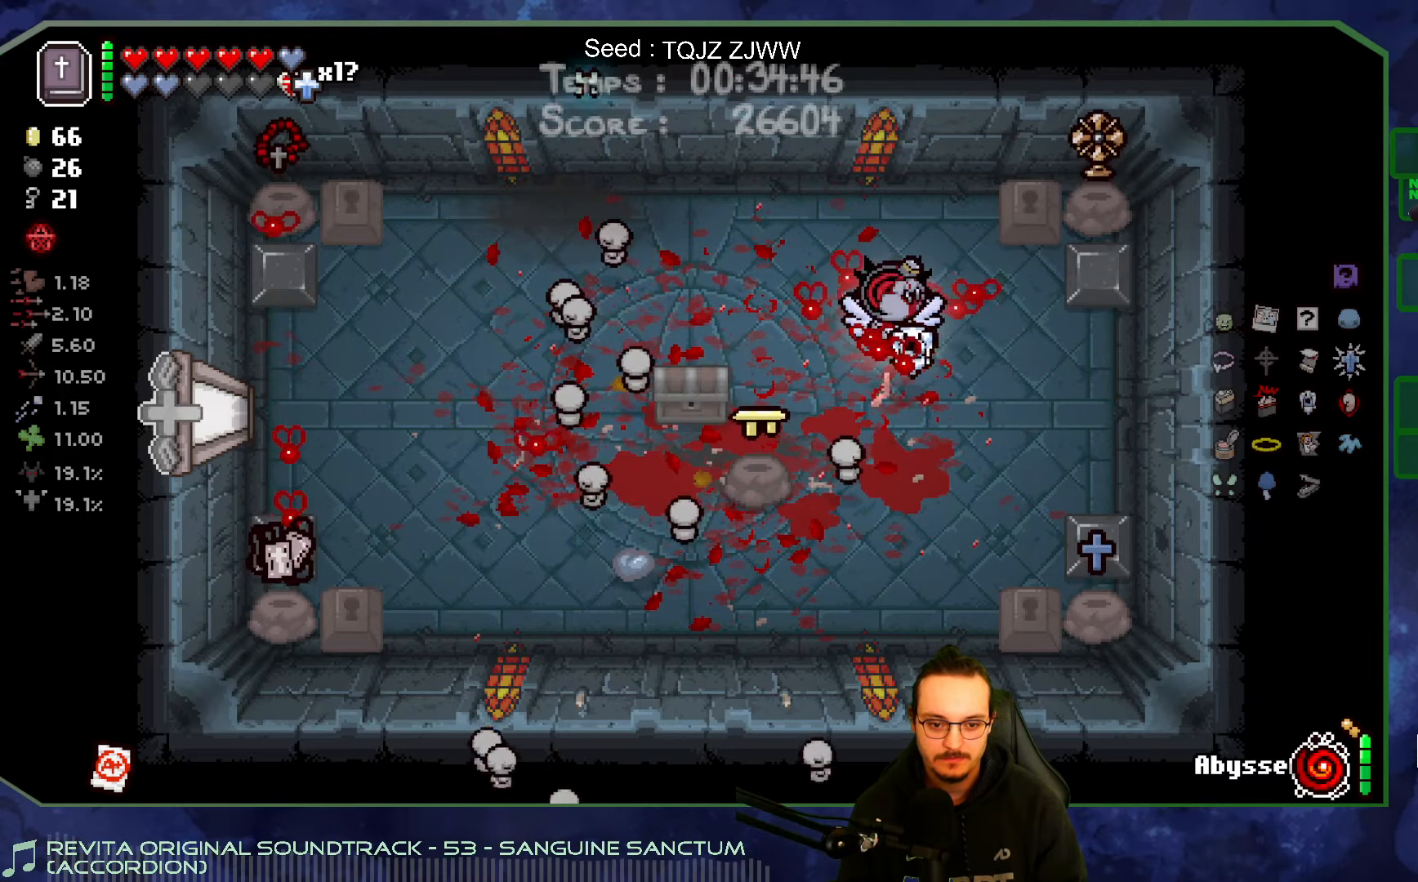
{"buttons": [], "left_stick": "center", "right_stick": "center", "events": []}
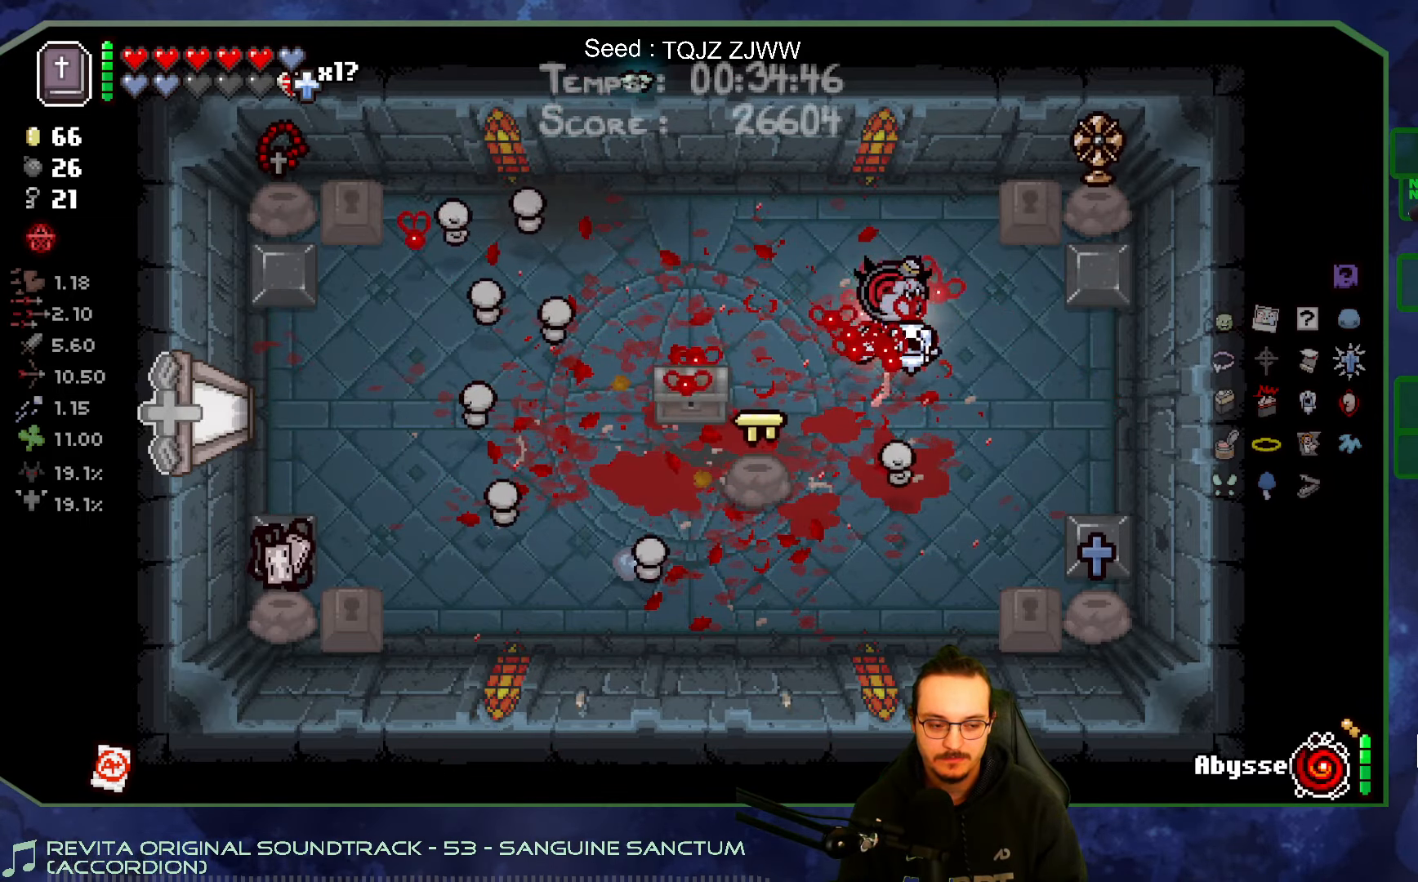
{"buttons": [], "left_stick": "center", "right_stick": "center", "events": [[50, "START", "down"], [250, "START", "up"]]}